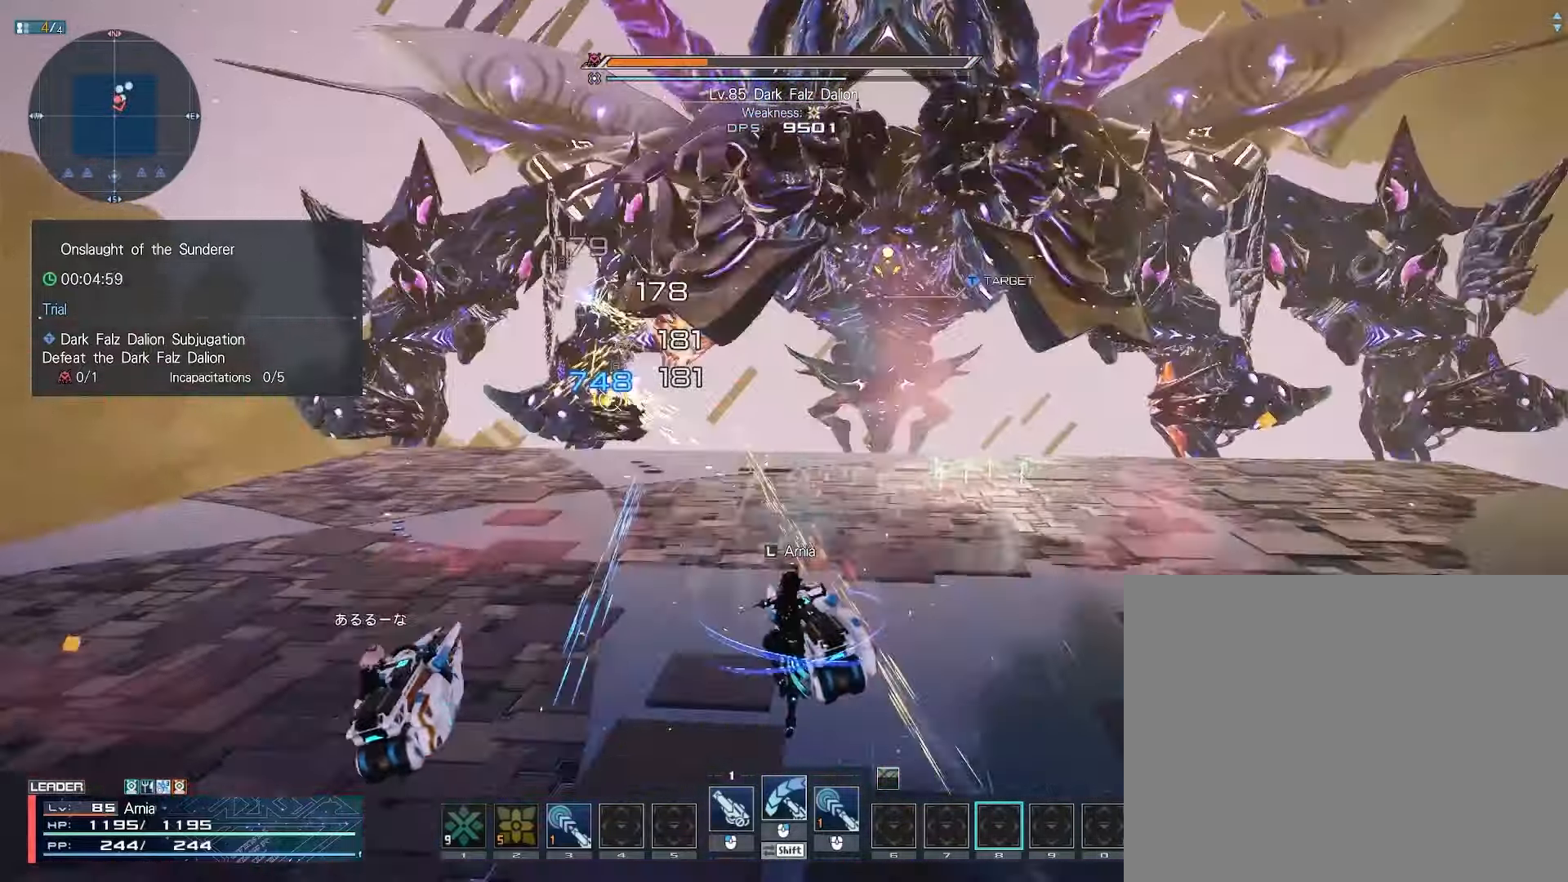
Gameplay with keyboard and mouse; each line is a JSON object with the keys and mouse buttons held at the frame after it. "events" lists presses ("down") and releases ("up") of "1", "2", "3", "4", "5", "6", "7", "9", "a", "b", "c", "d", "e", "q", "s", "shift", "space", "tab", "w", "x", "z", "mouse_left", "mouse_wheel", "mouse_right" and "mouse_mb4" between this image and that frame as [ms after this image, input, new state], when the widget could be followed in between. "mouse_left", "mouse_wheel", "mouse_right", "mouse_mb4" = the "left", "wheel", "right", "mb4" buttons of the "mouse" list. No other keys are recorded. "wheel" means that the mouse wheel is clicked or scrolled. Mouse movement is not recorded.
{"keys": ["d"], "mouse": ["left"], "events": [[417, "d", "down"]]}
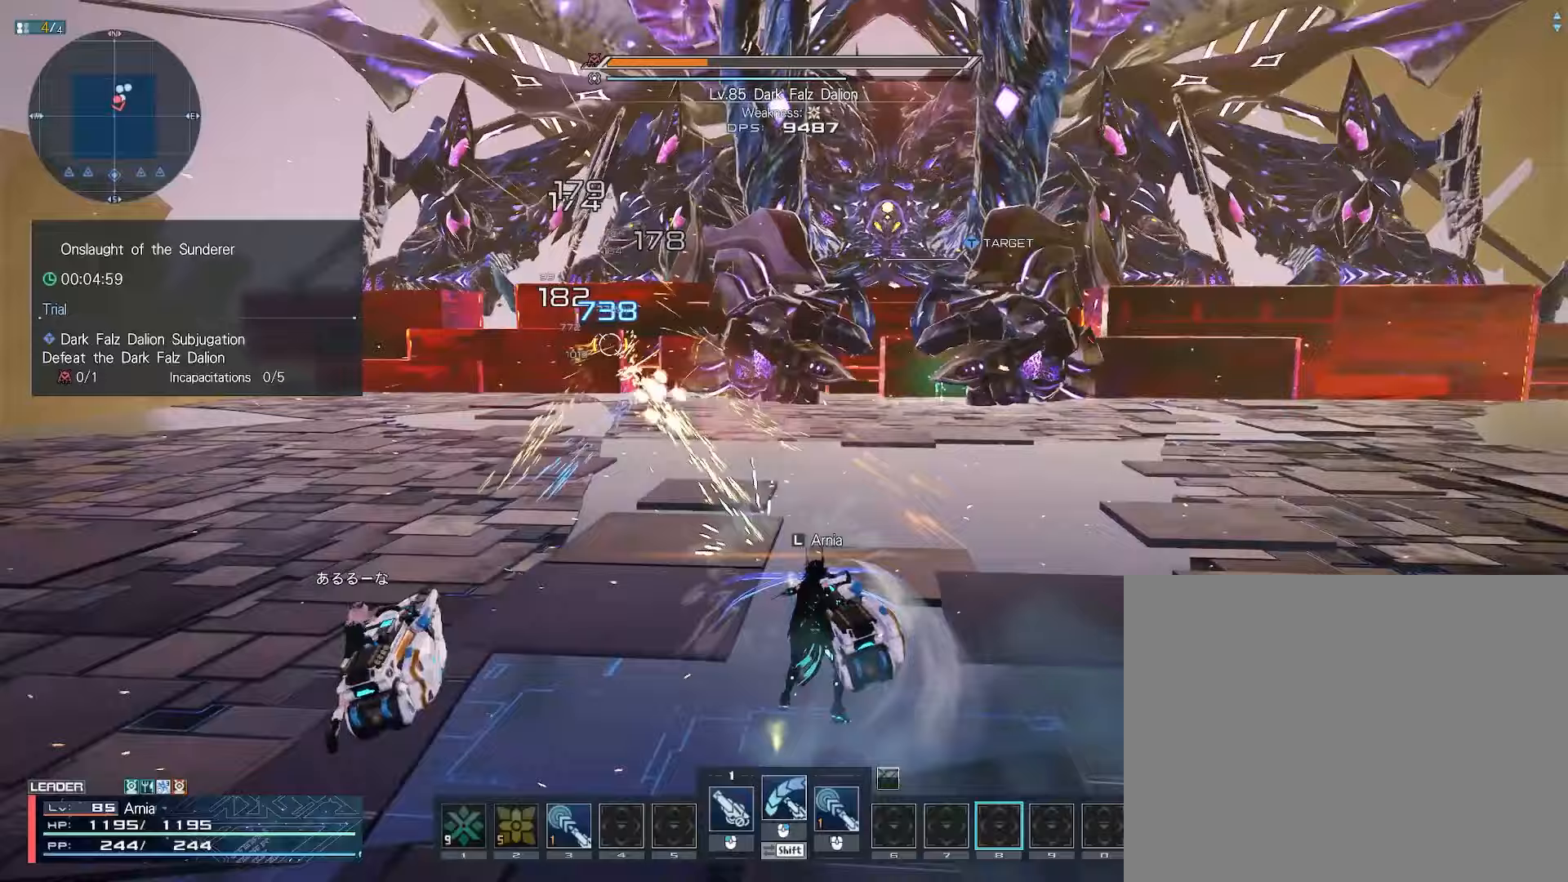
{"keys": ["a", "s", "space"], "mouse": ["left"], "events": [[167, "s", "down"], [317, "a", "down"], [317, "d", "up"], [433, "space", "down"]]}
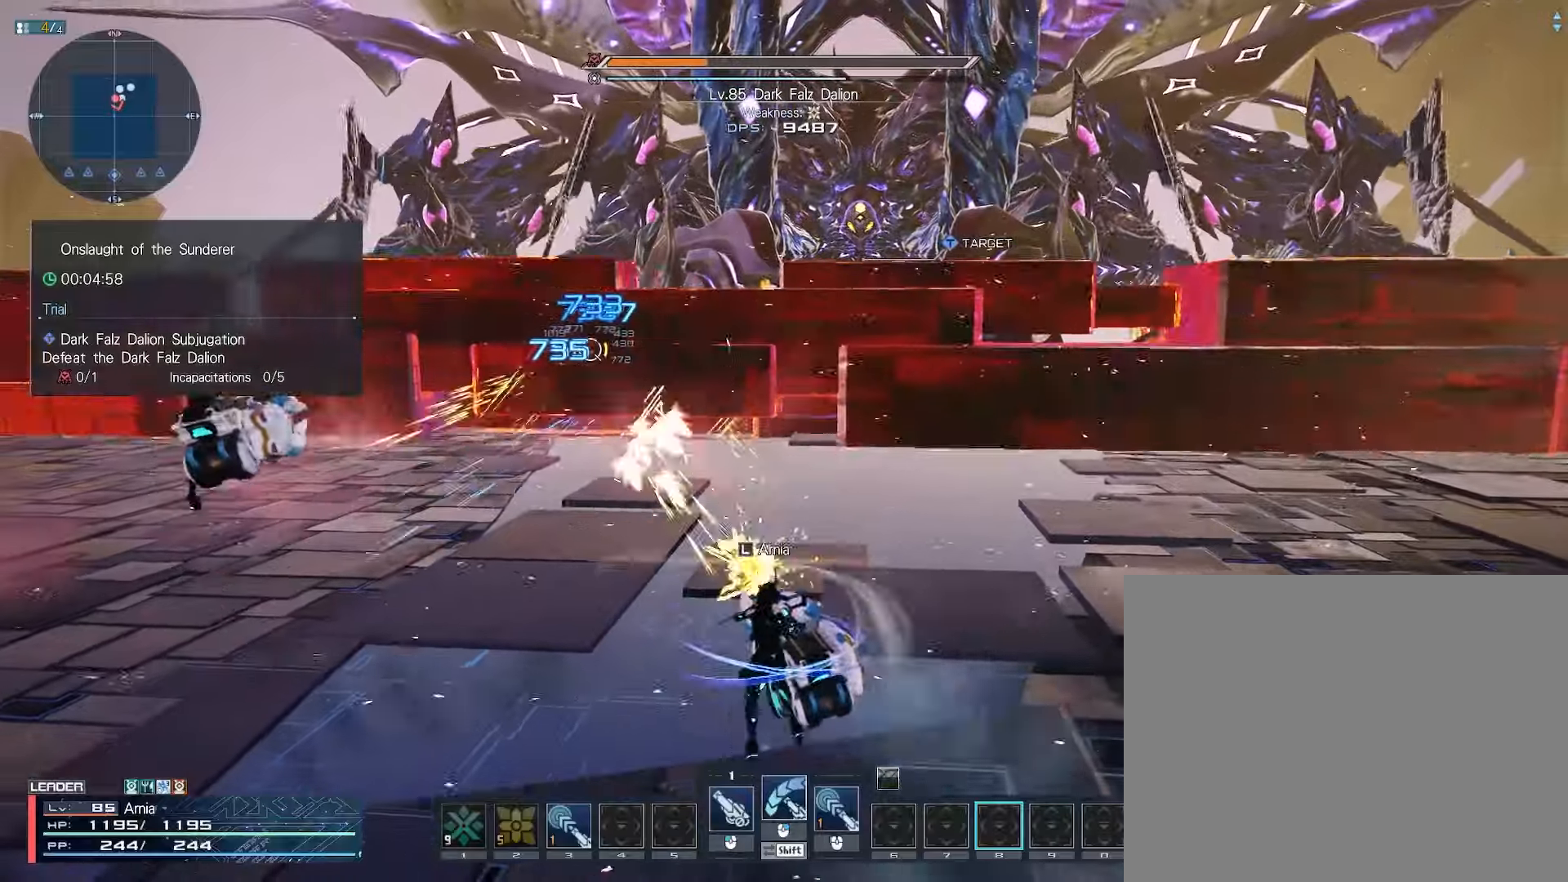
{"keys": ["a"], "mouse": ["left"], "events": [[100, "space", "up"], [217, "space", "down"], [450, "space", "up"], [500, "s", "up"]]}
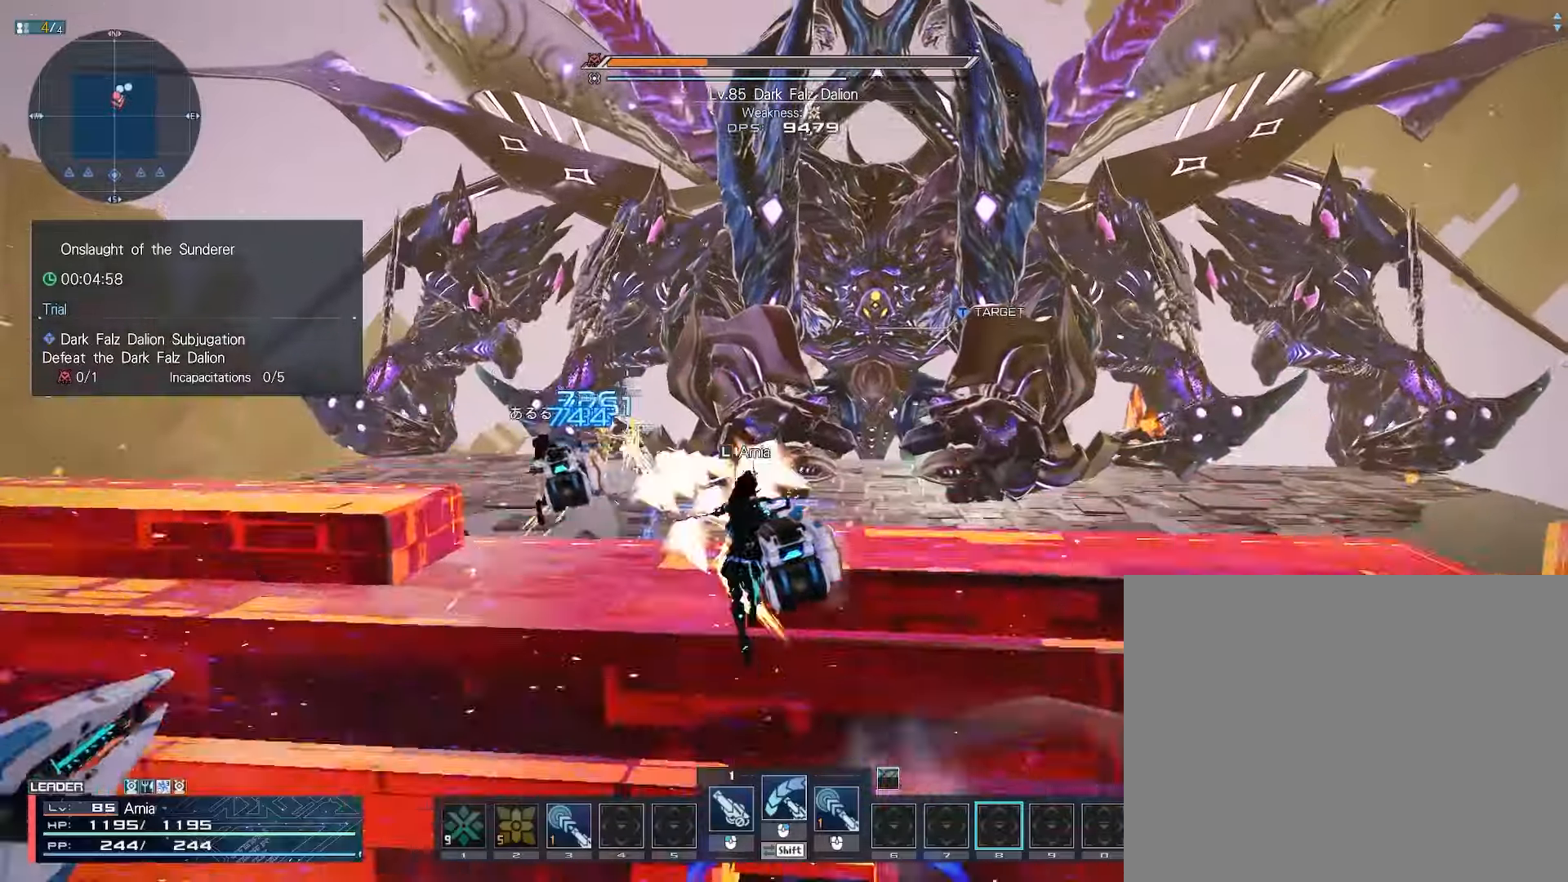
{"keys": ["d", "w"], "mouse": ["left"], "events": [[200, "w", "down"], [400, "a", "up"], [467, "d", "down"]]}
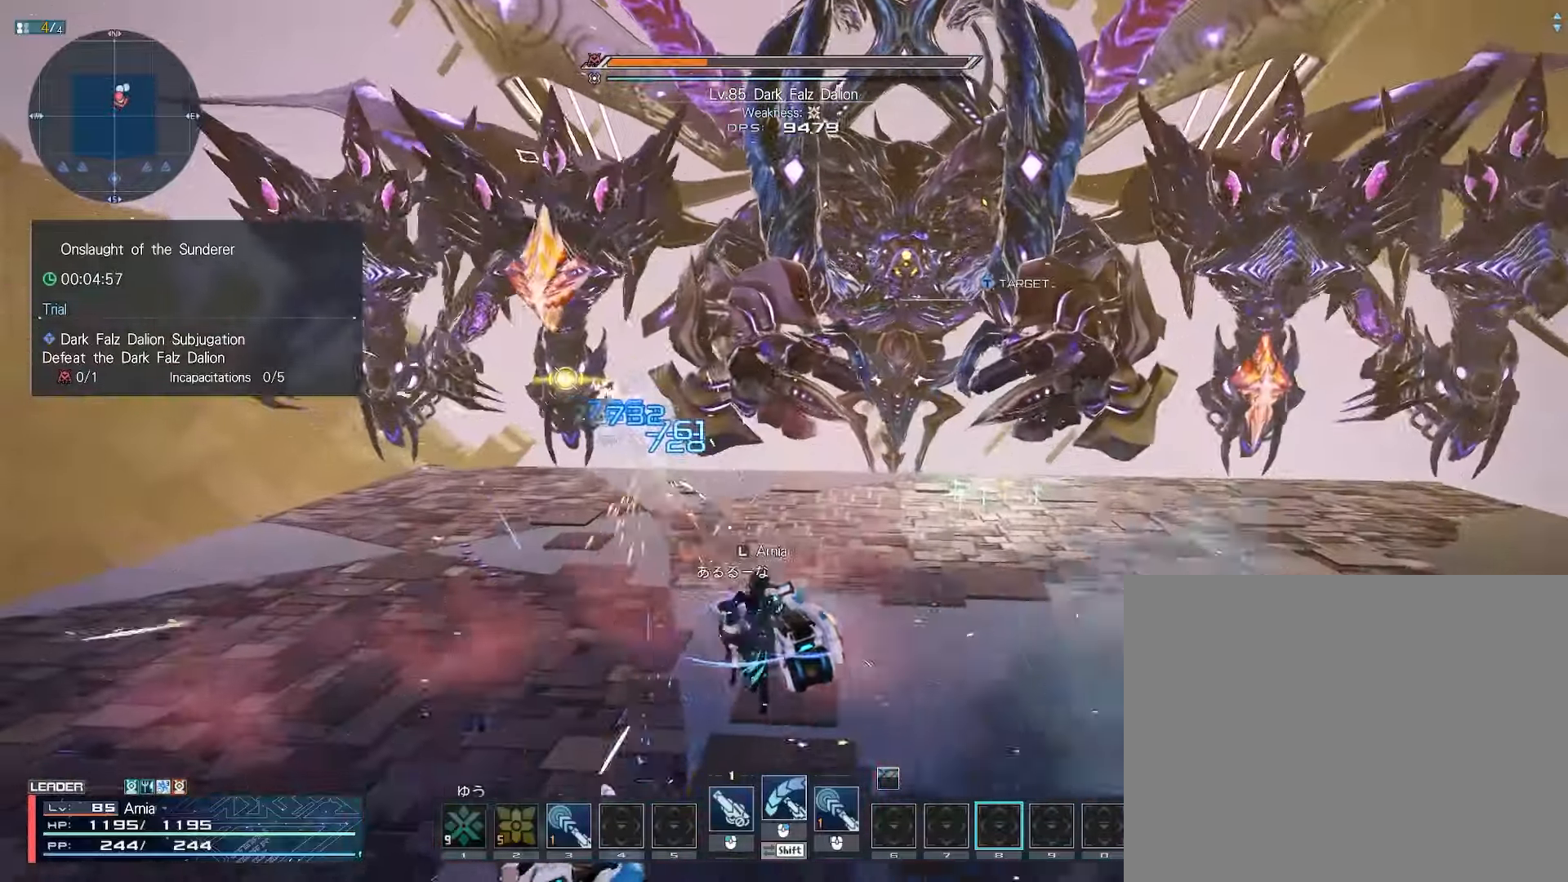
{"keys": [], "mouse": ["left"], "events": [[50, "w", "up"], [267, "d", "up"]]}
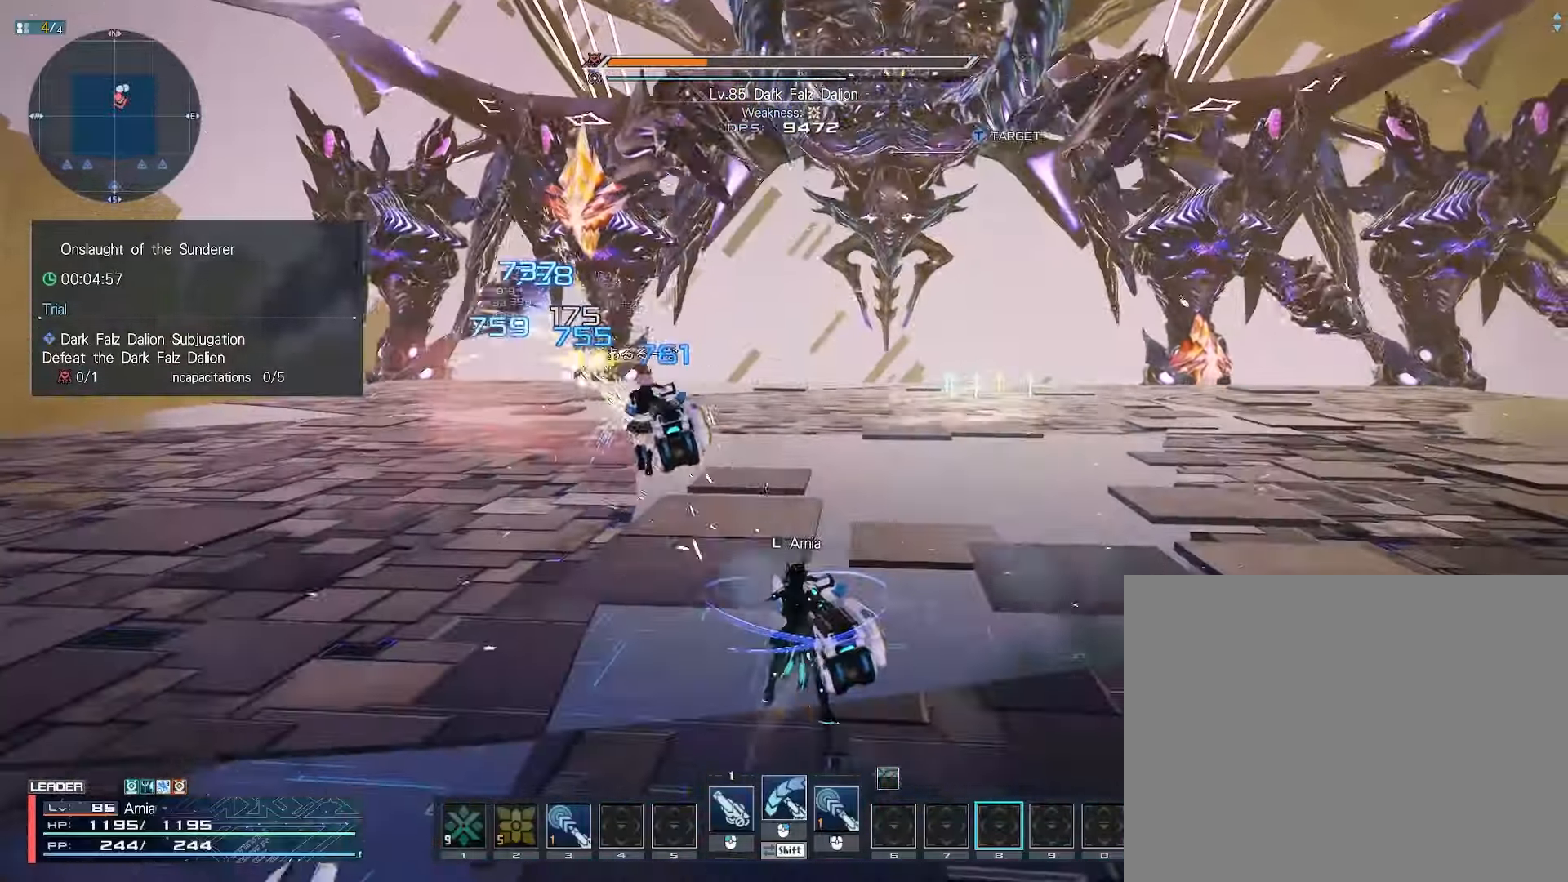
{"keys": [], "mouse": ["left"], "events": []}
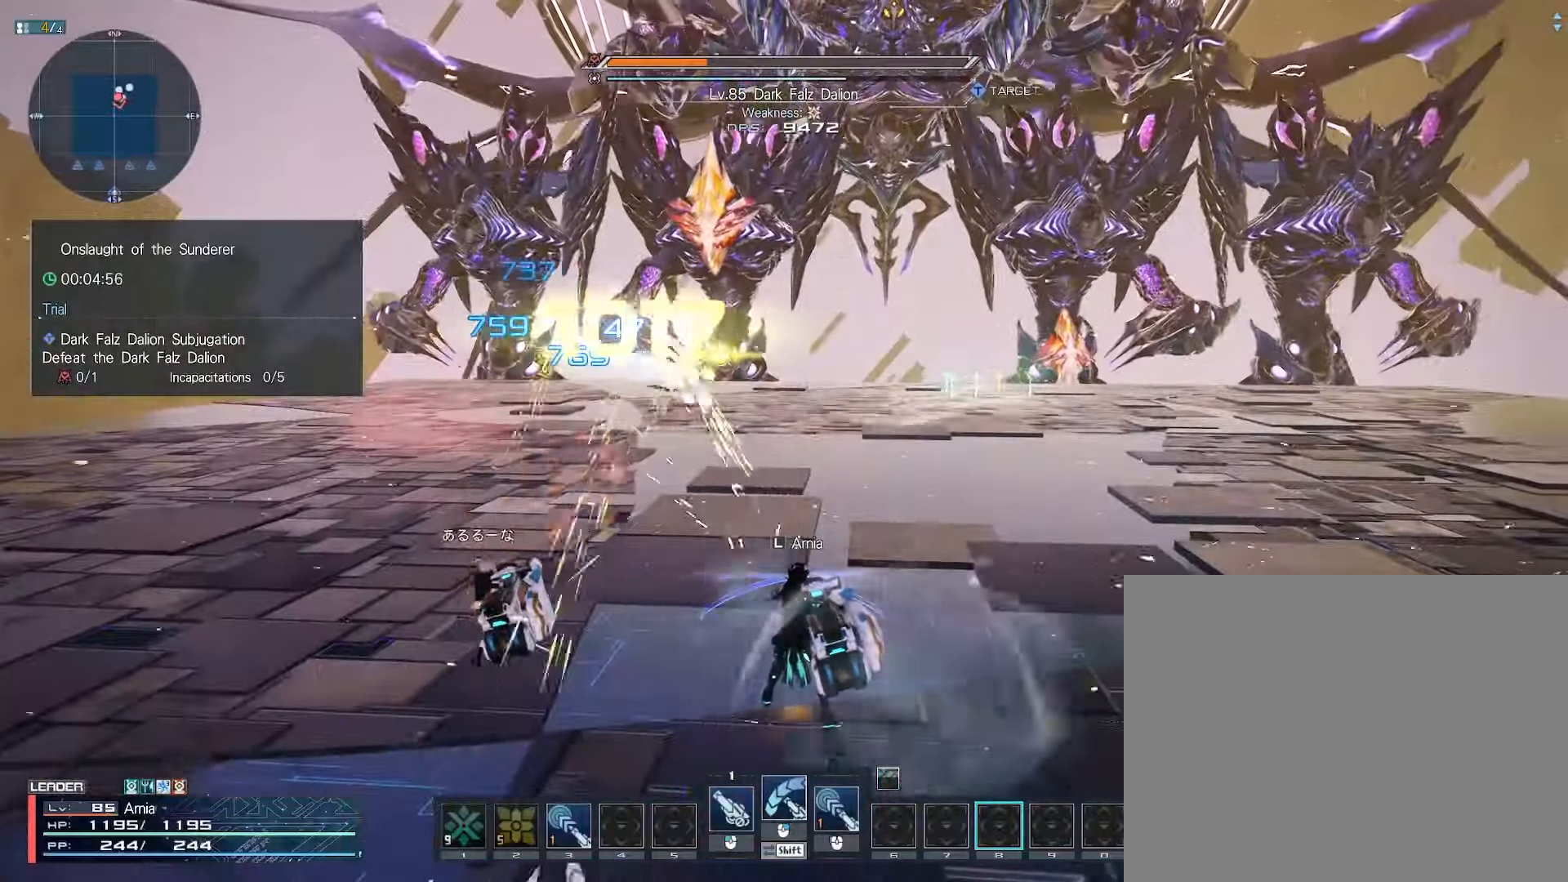
{"keys": [], "mouse": ["left"], "events": []}
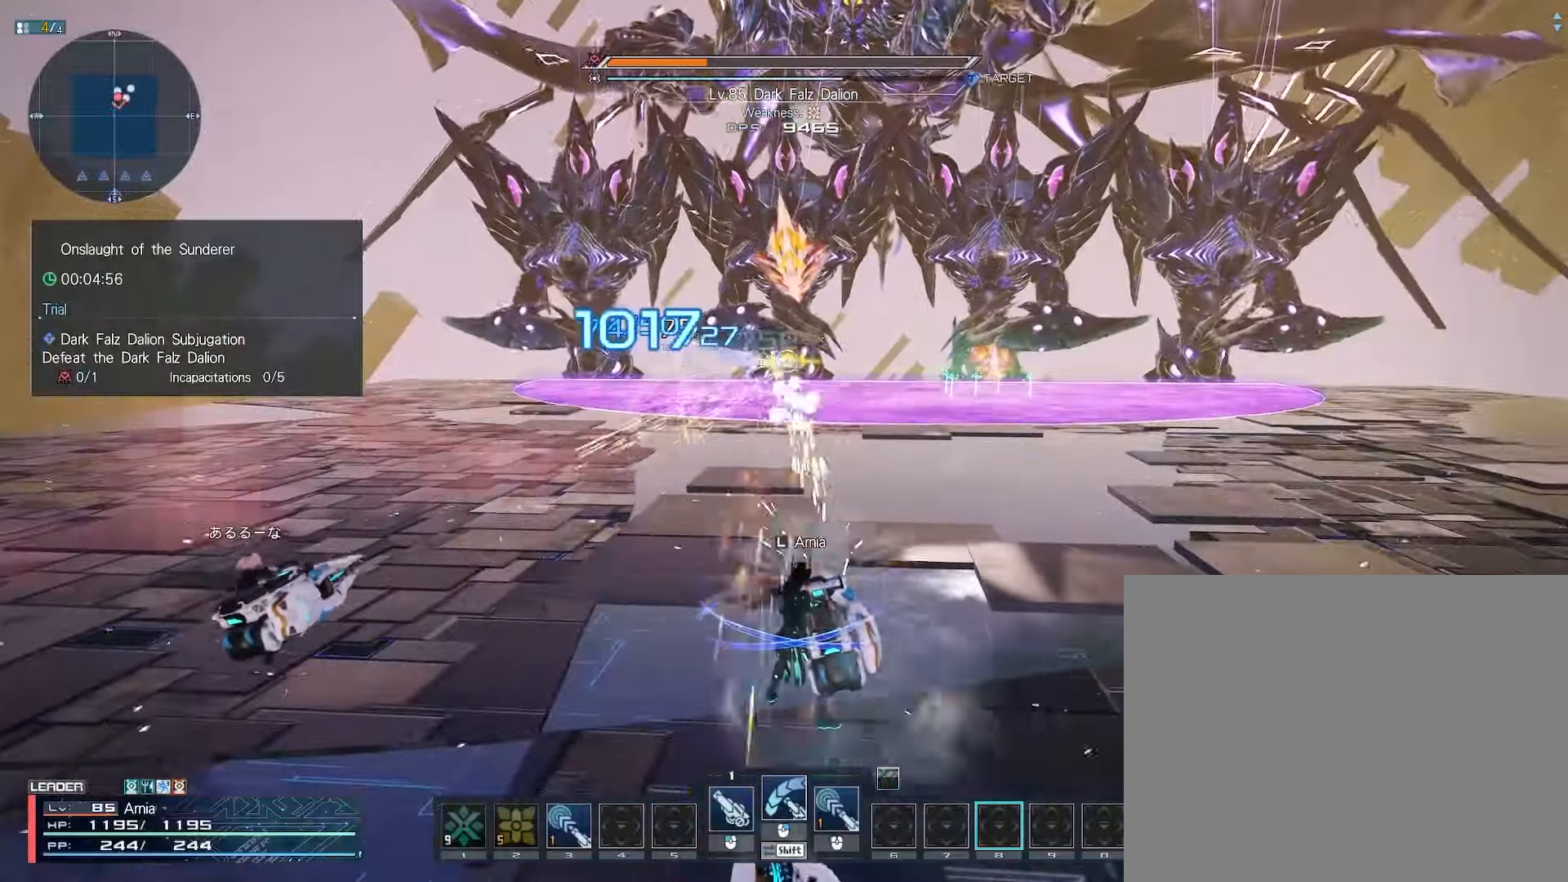
{"keys": [], "mouse": ["left"], "events": [[333, "w", "down"], [450, "w", "up"]]}
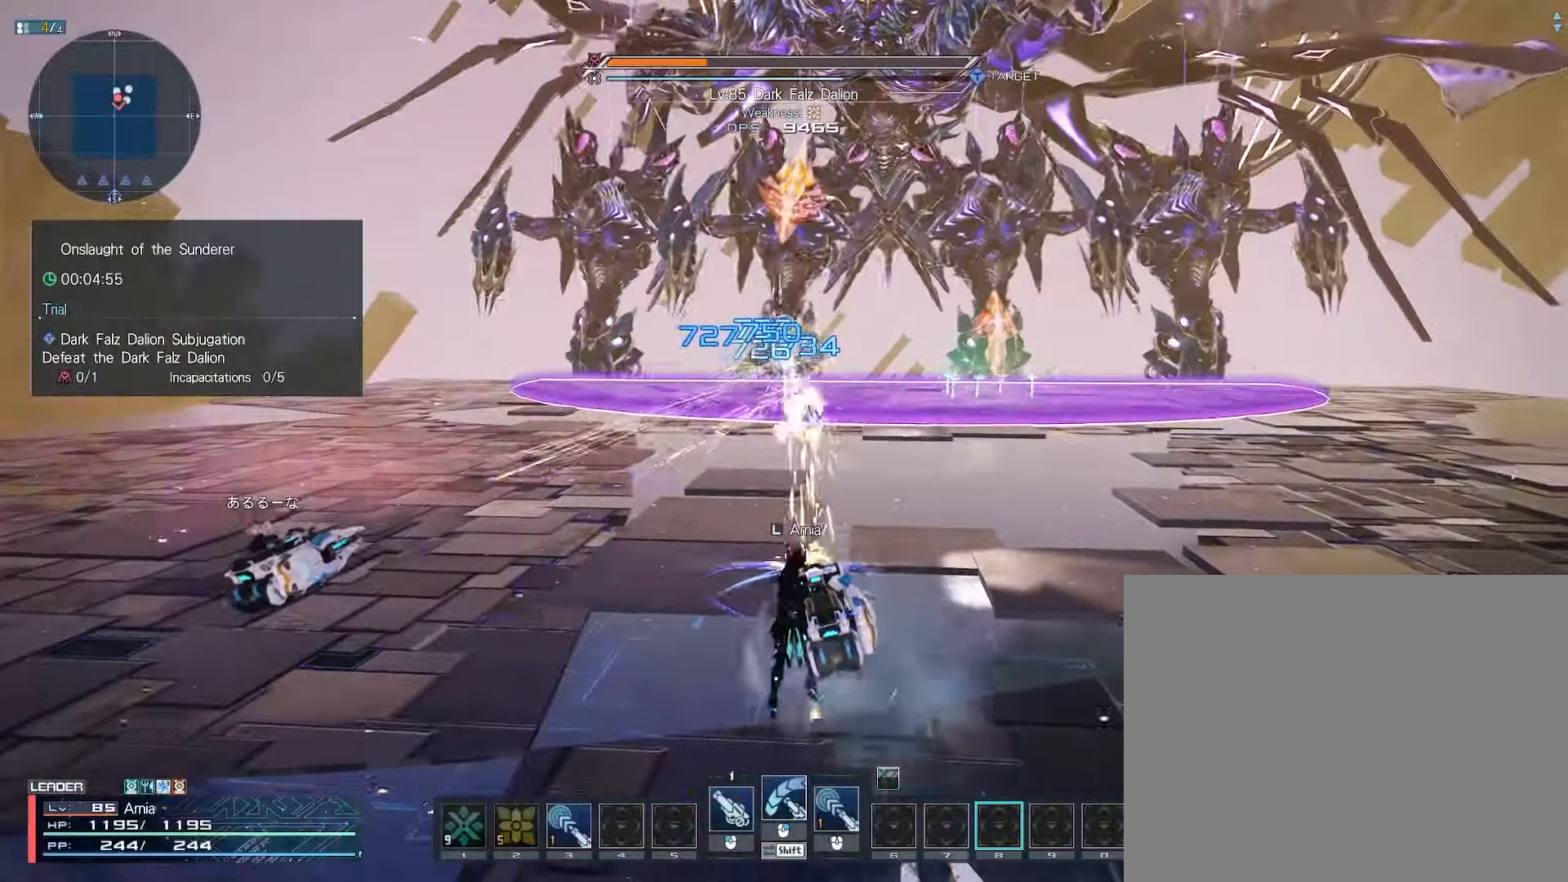
{"keys": [], "mouse": ["left"], "events": []}
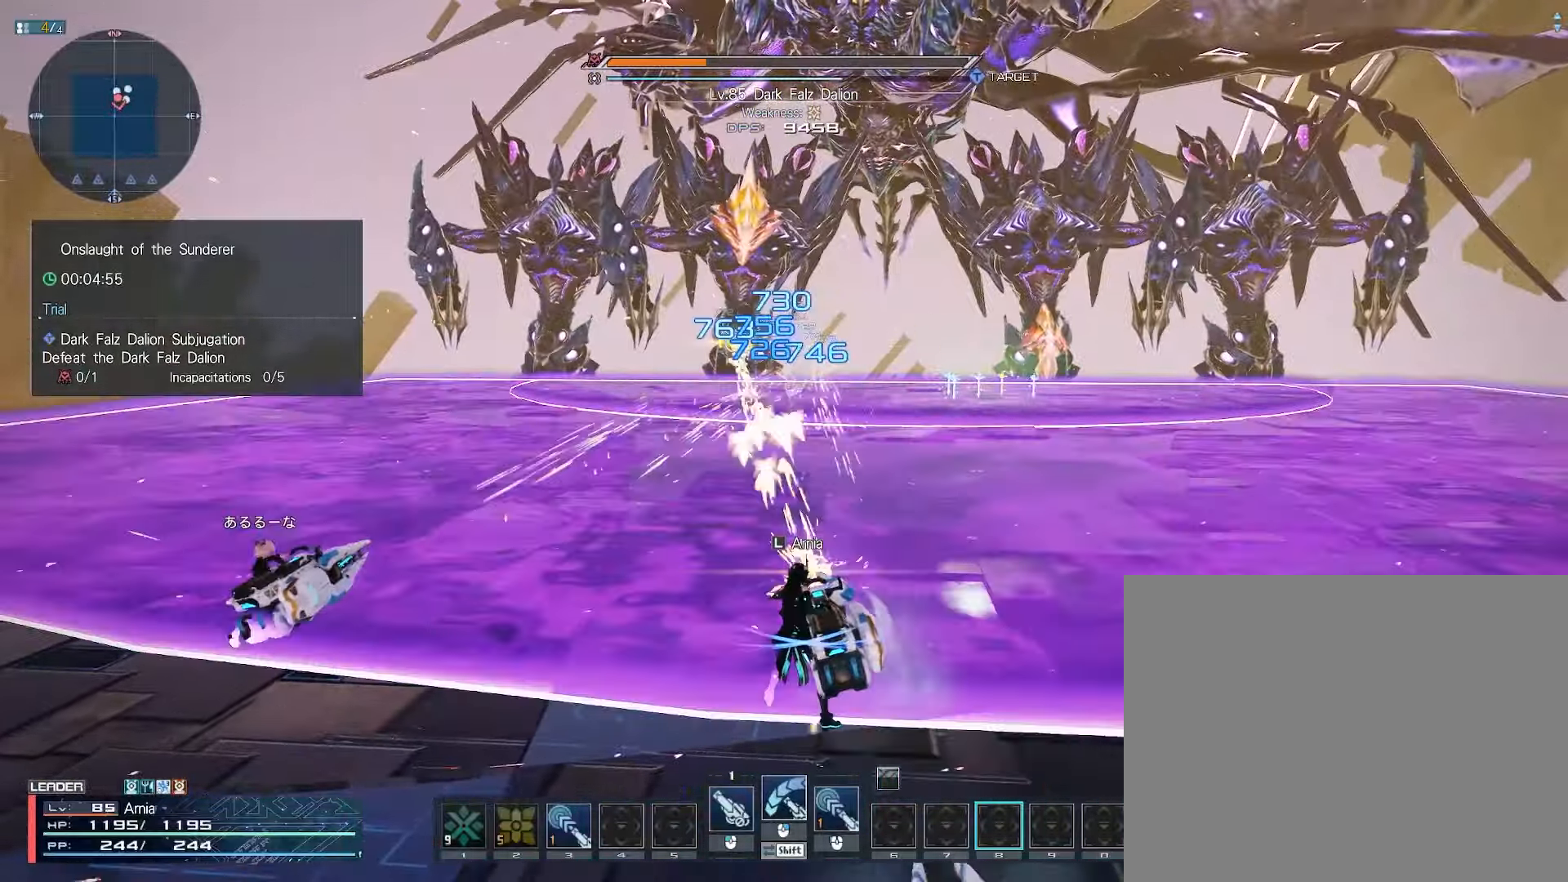
{"keys": [], "mouse": ["left"], "events": [[33, "s", "down"], [250, "s", "up"], [417, "w", "down"], [483, "w", "up"]]}
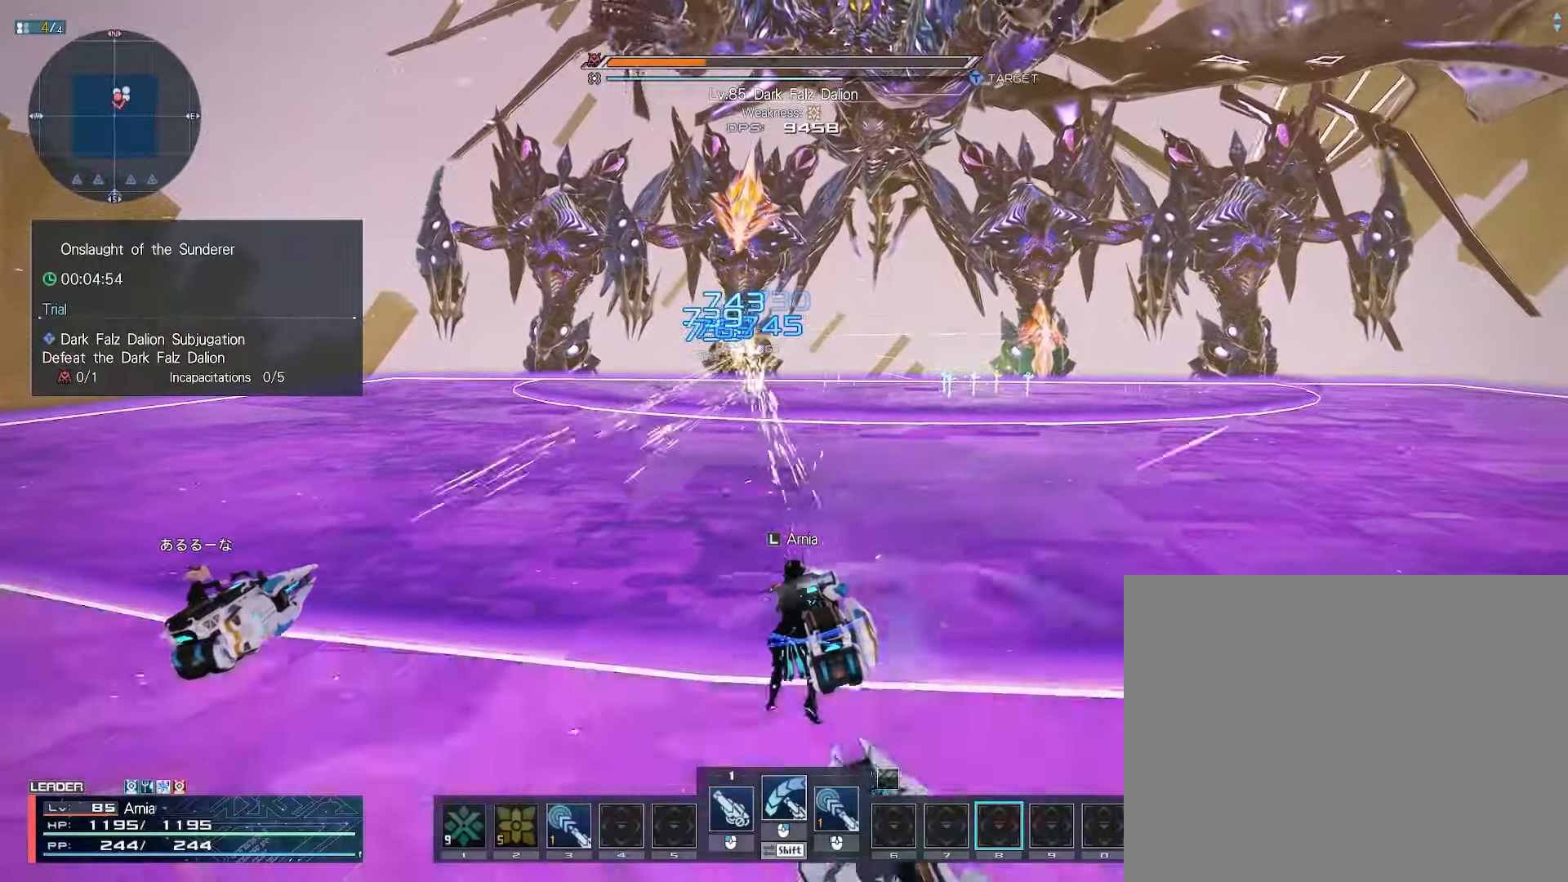
{"keys": [], "mouse": ["left"], "events": []}
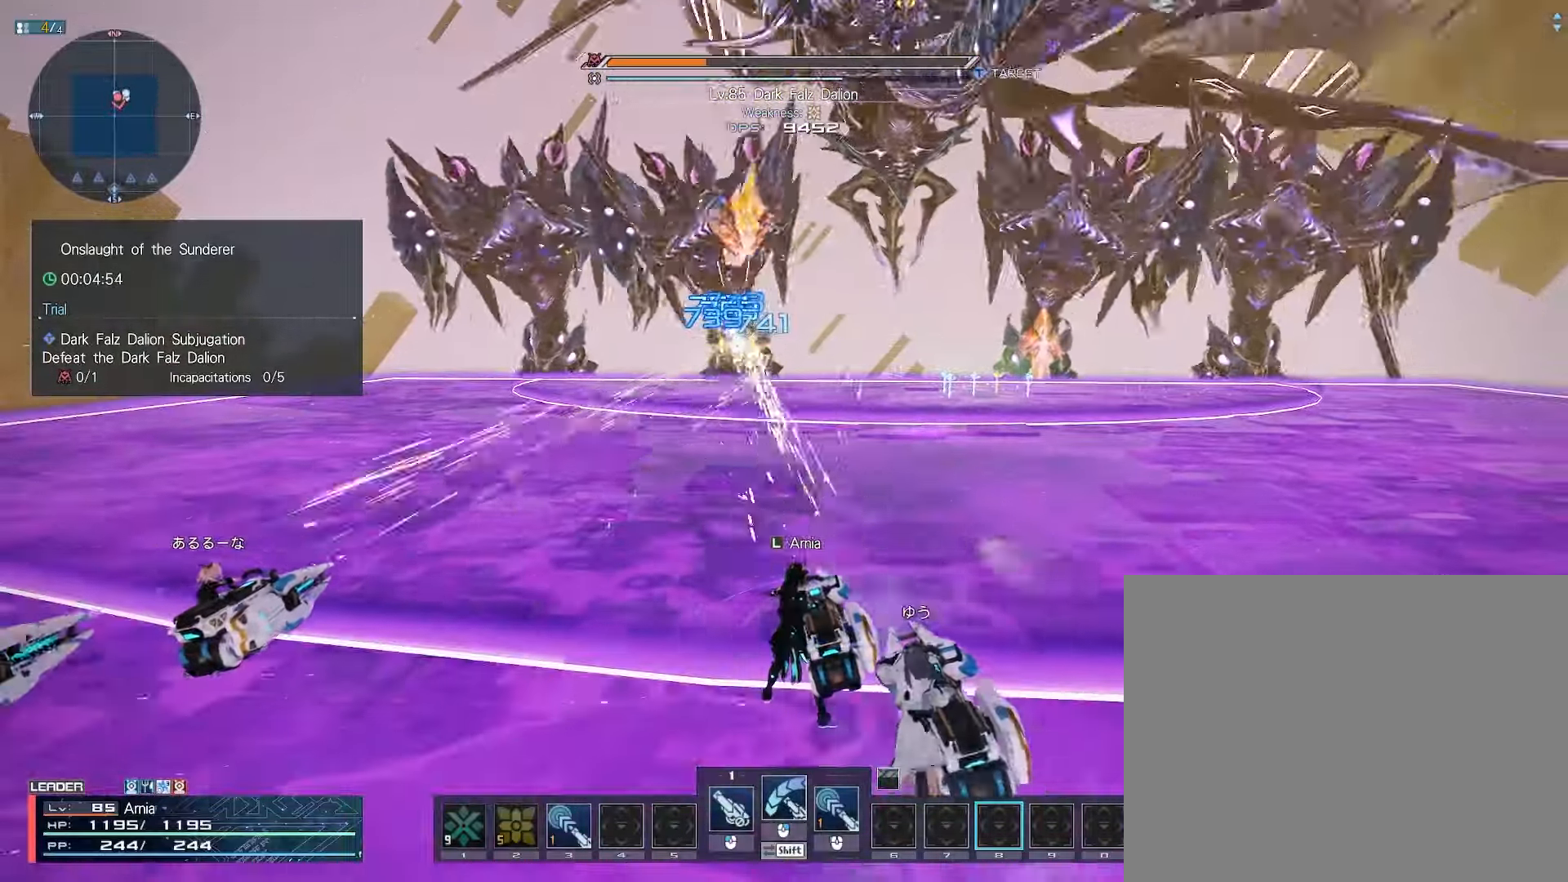
{"keys": [], "mouse": ["left"], "events": []}
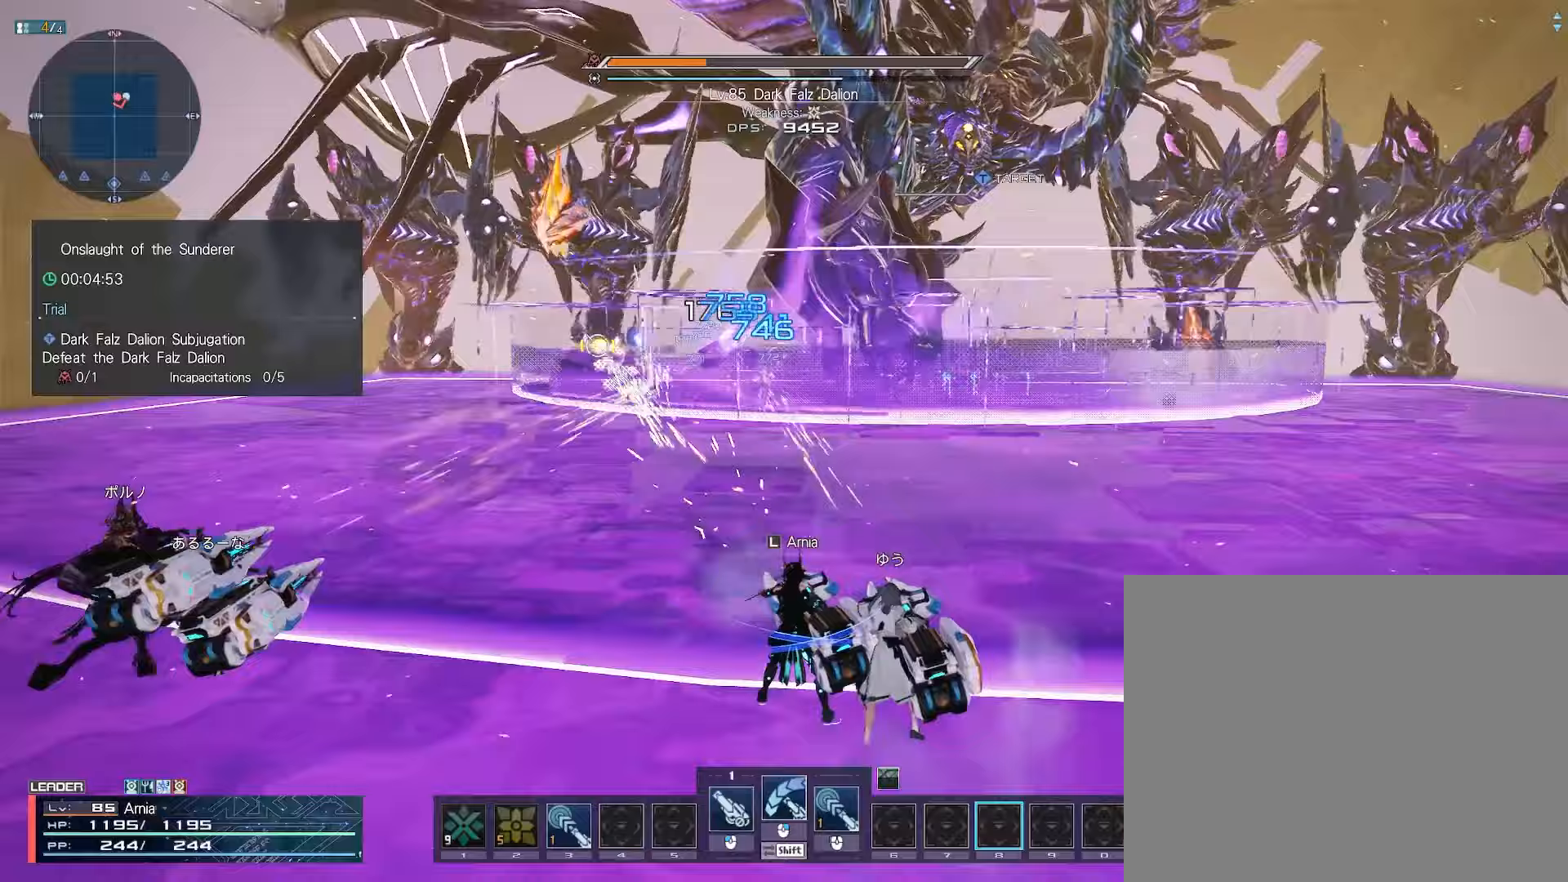
{"keys": [], "mouse": ["left"], "events": []}
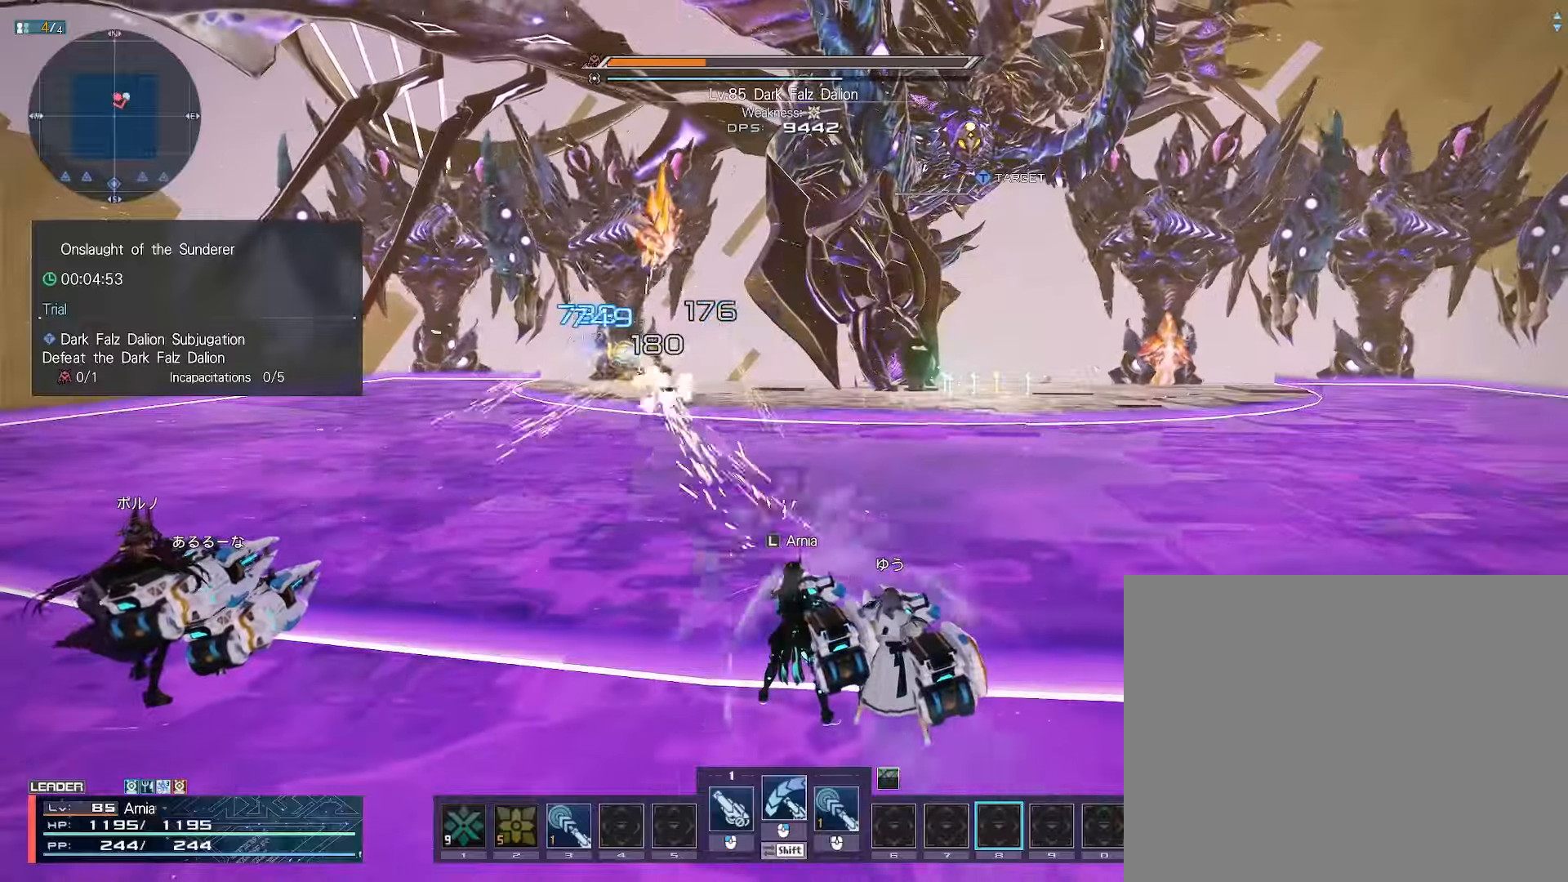
{"keys": ["w"], "mouse": ["left"], "events": [[250, "w", "down"]]}
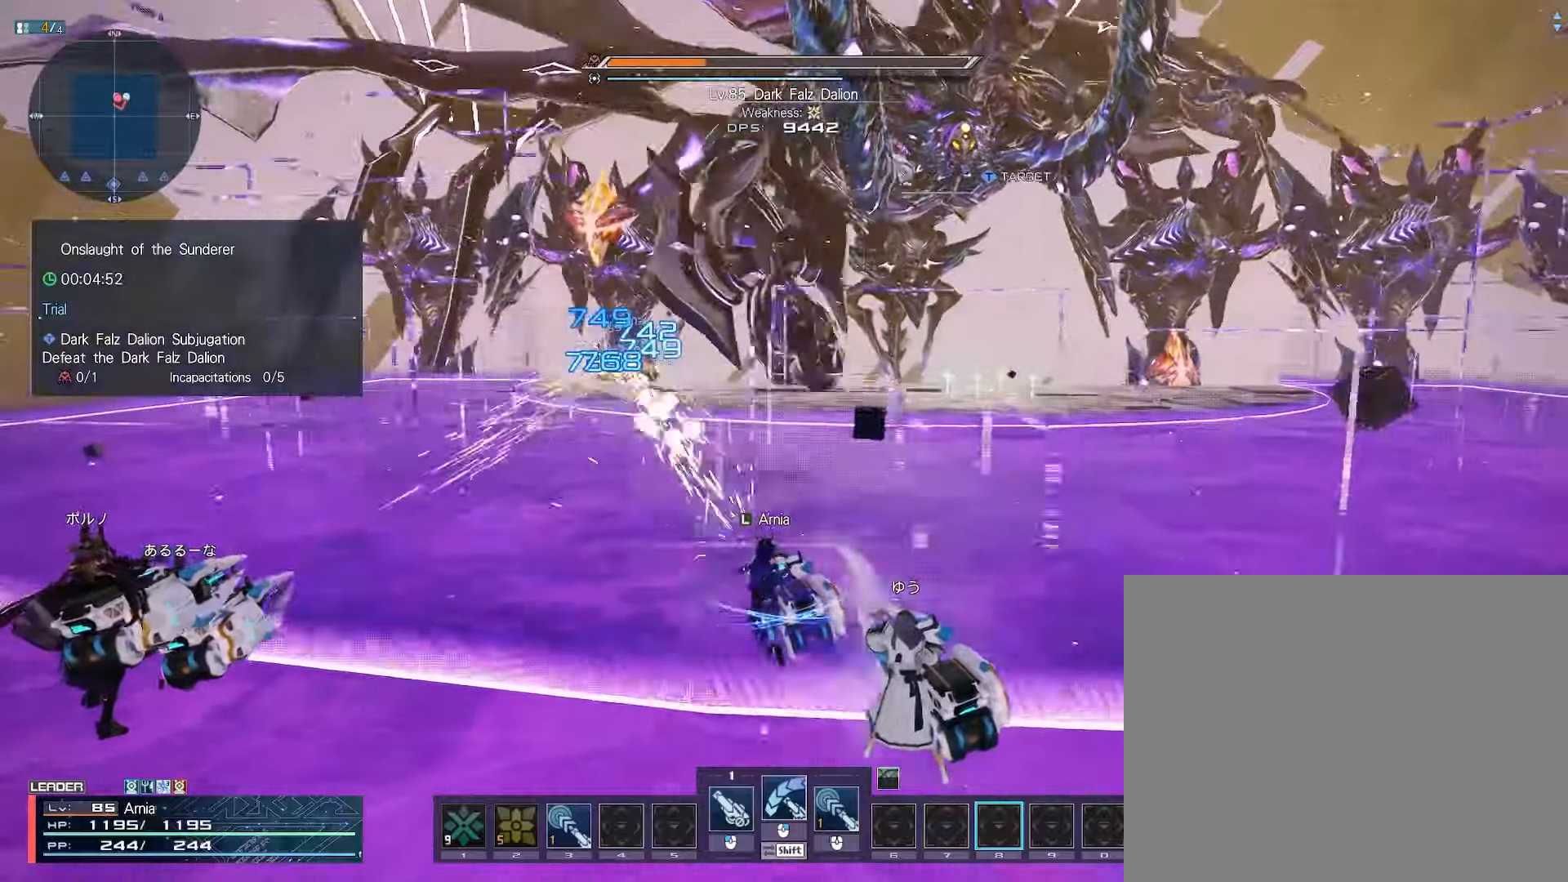
{"keys": [], "mouse": ["left"], "events": [[133, "w", "up"]]}
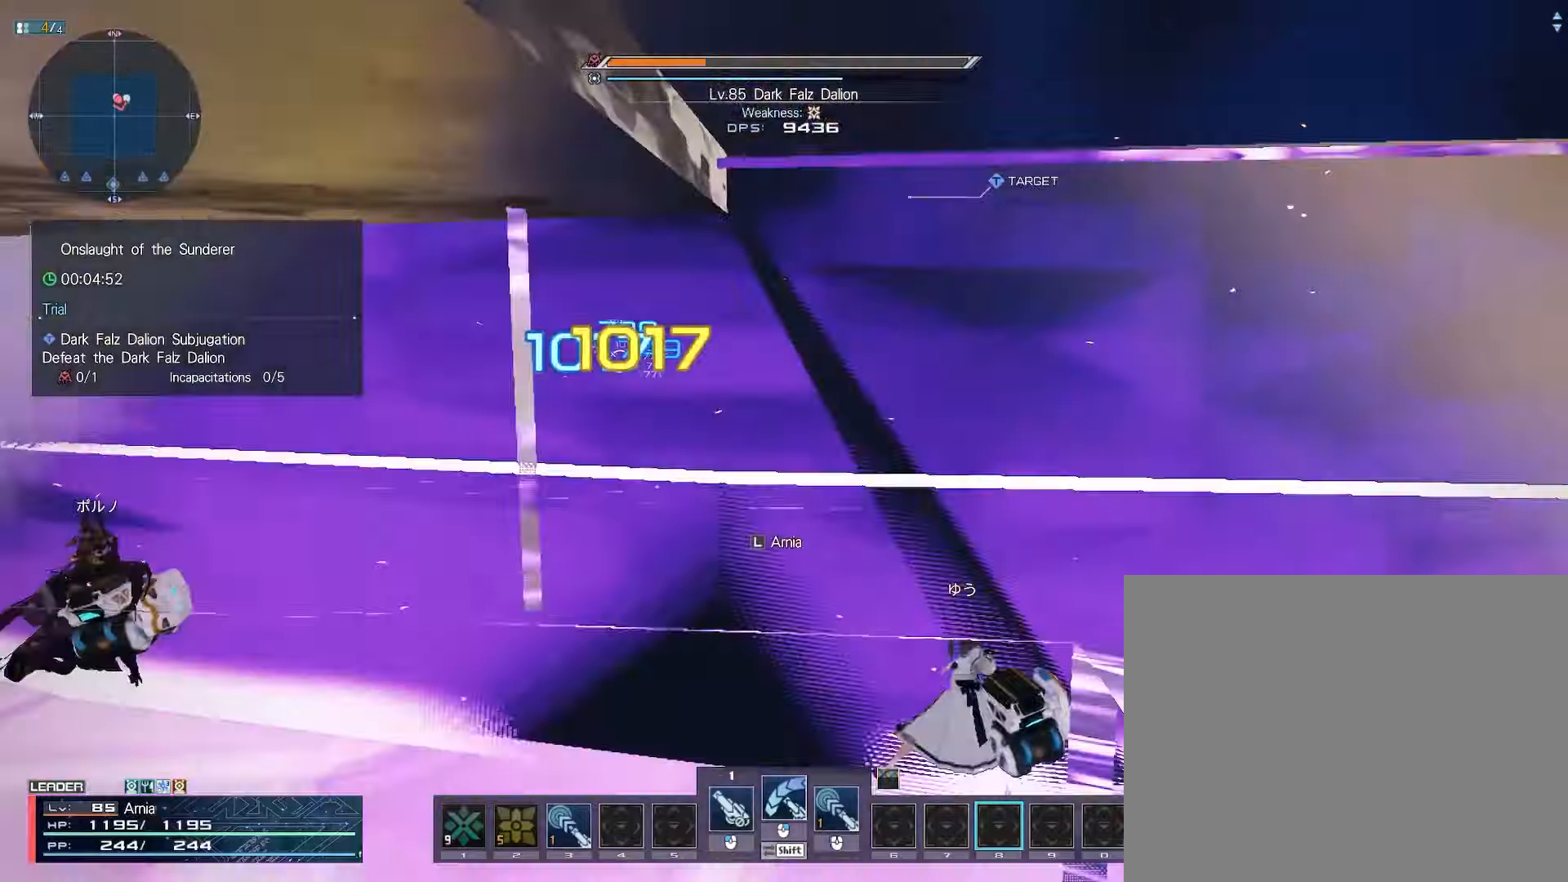
{"keys": [], "mouse": ["left"], "events": []}
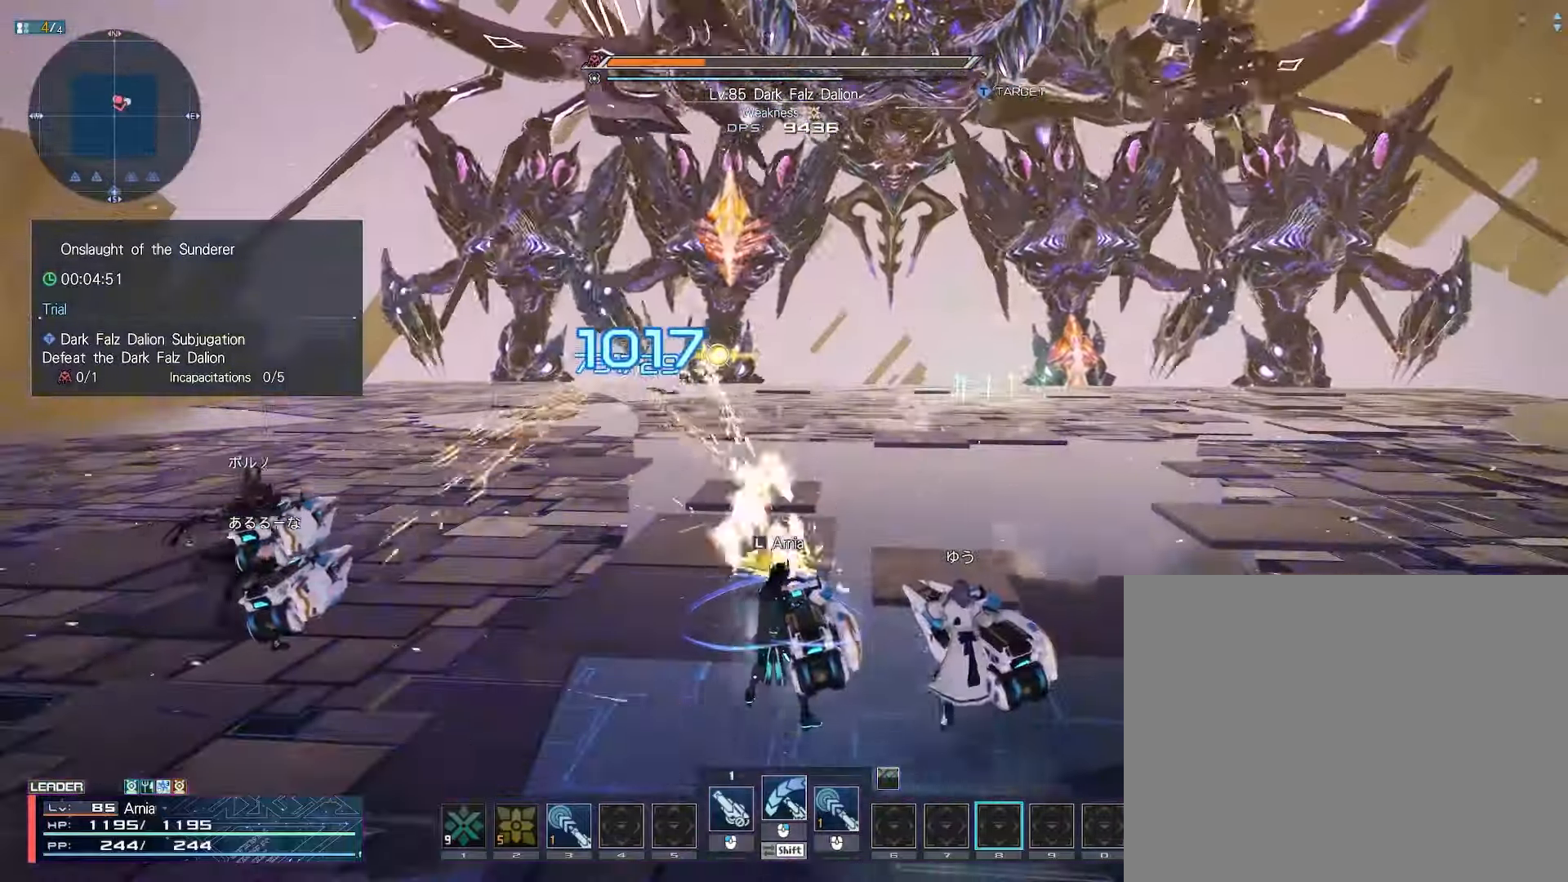
{"keys": [], "mouse": ["left"], "events": []}
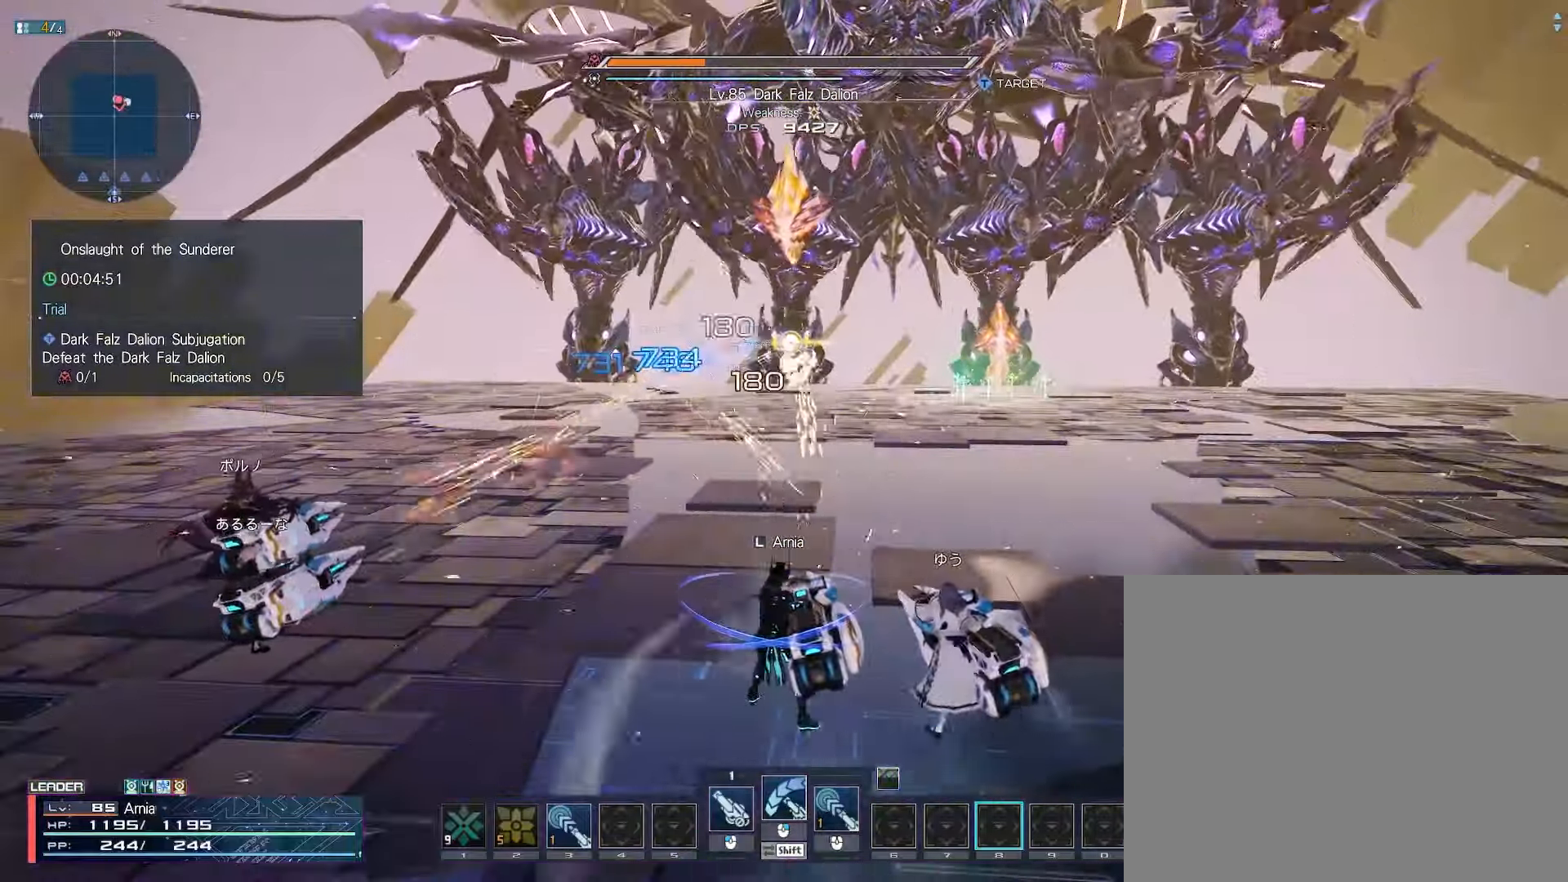
{"keys": [], "mouse": ["left"], "events": []}
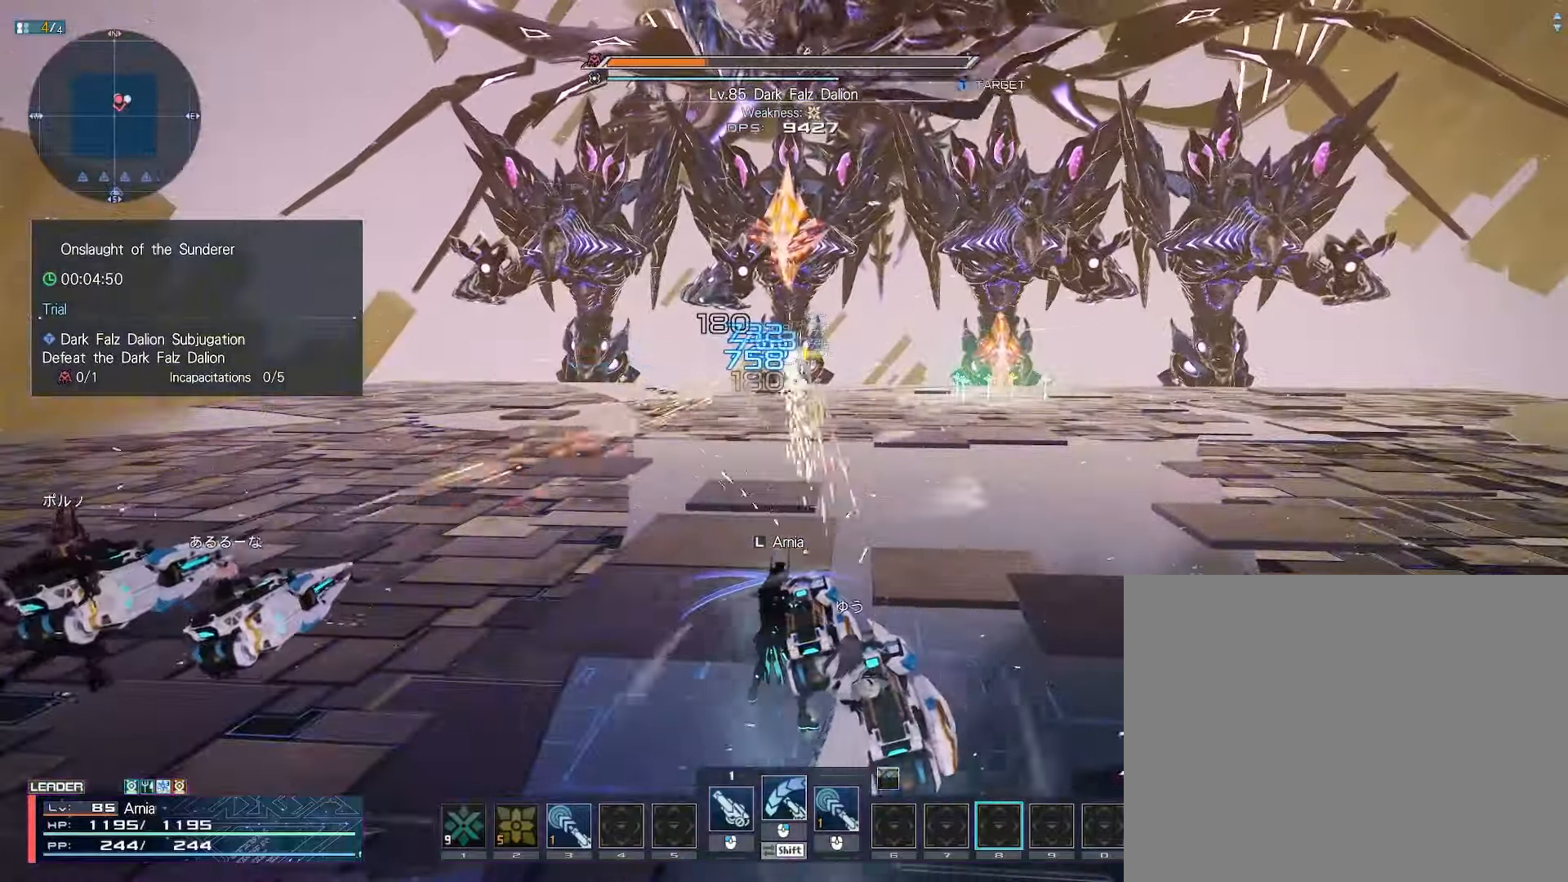
{"keys": [], "mouse": ["left"], "events": []}
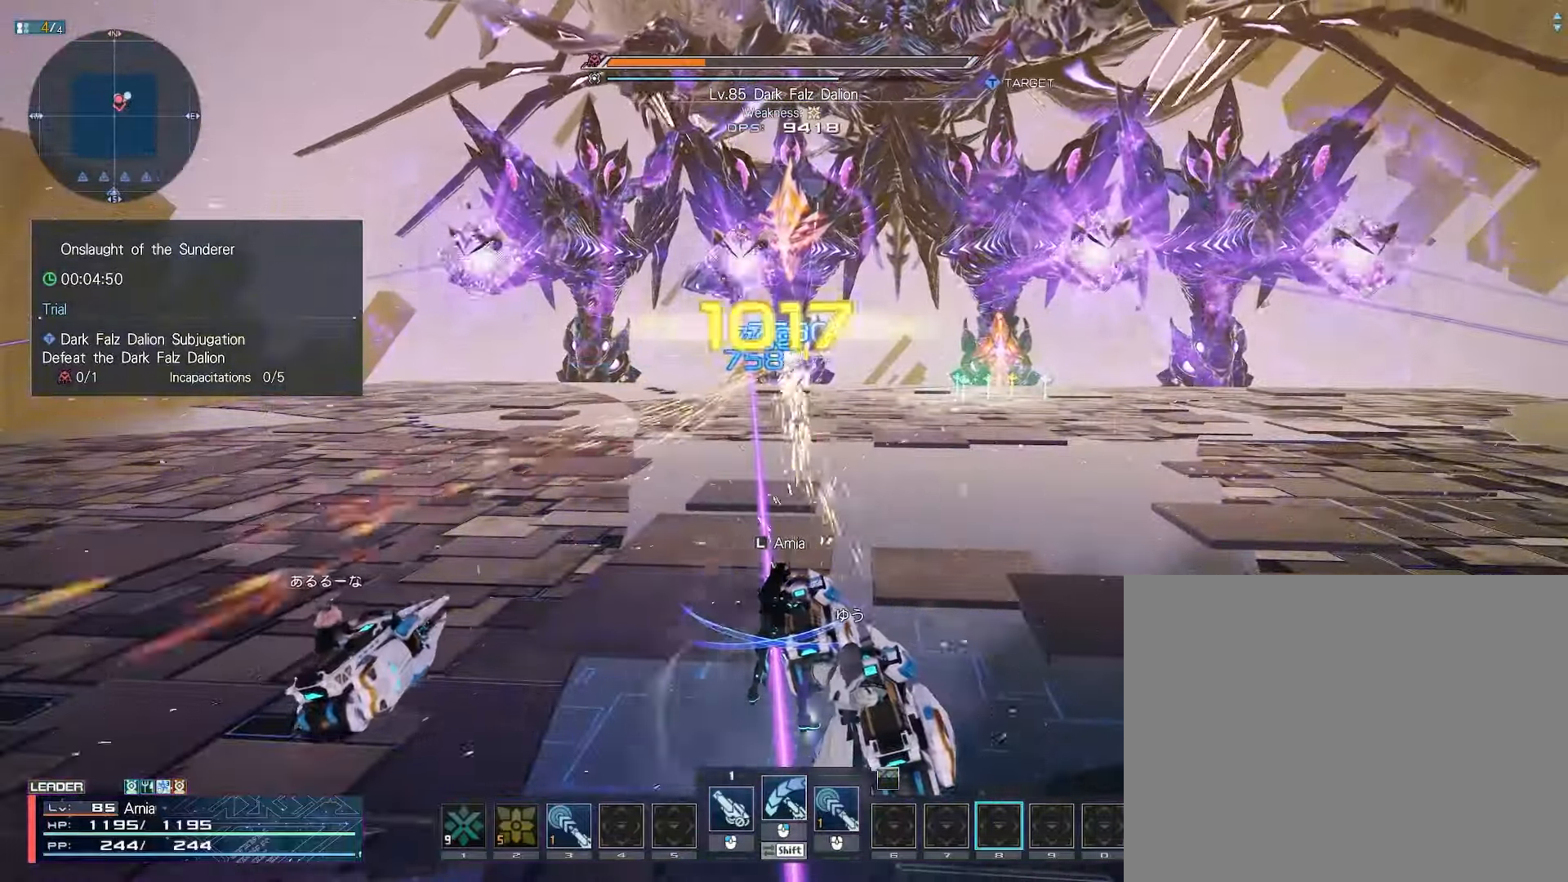
{"keys": [], "mouse": ["left"], "events": []}
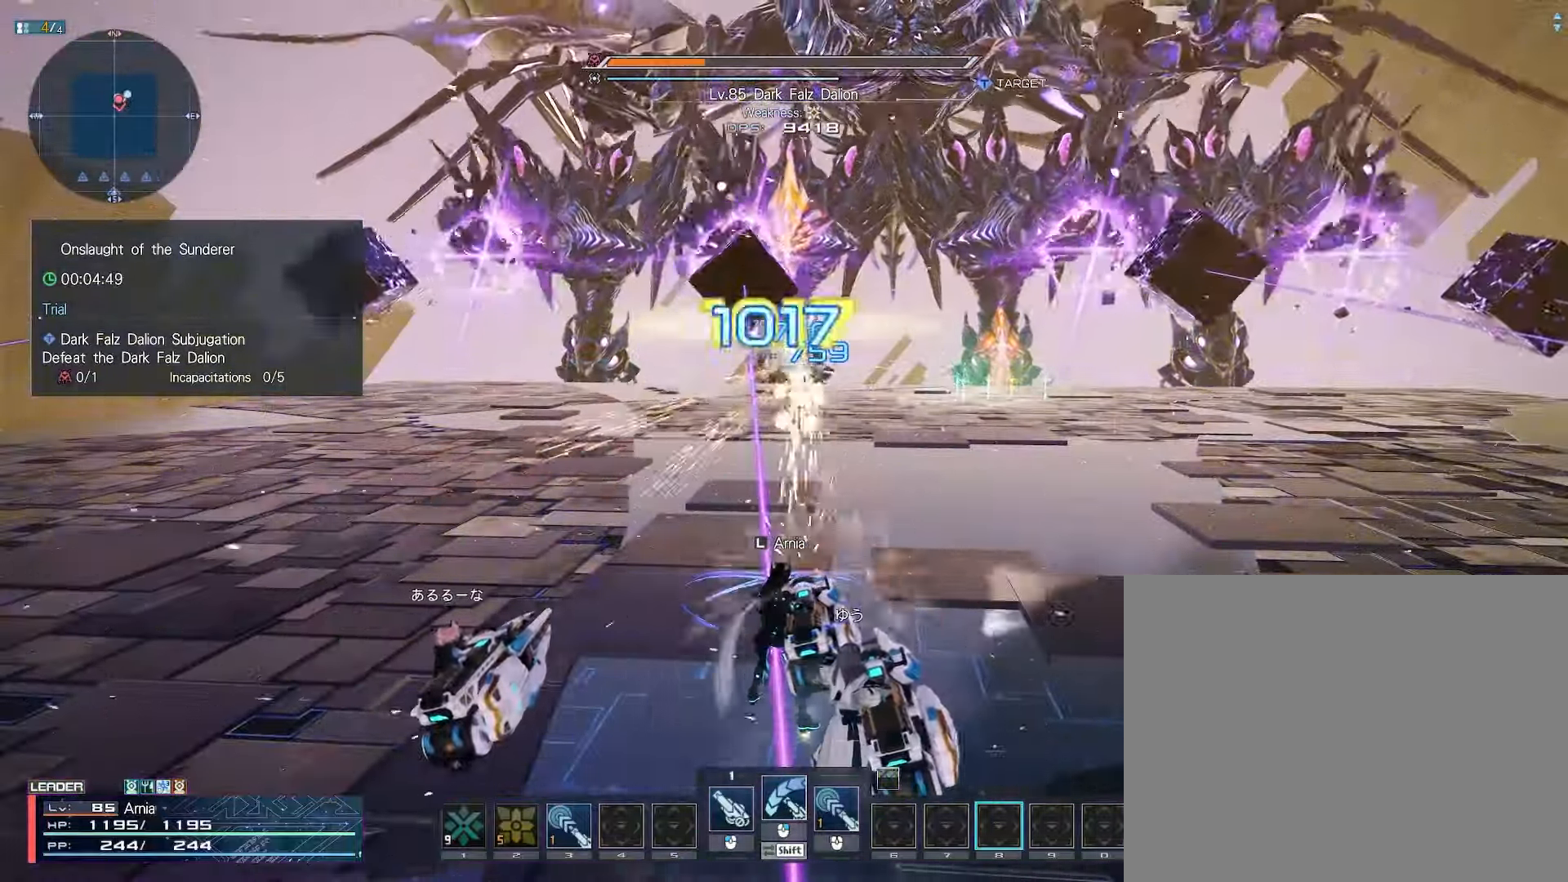
{"keys": [], "mouse": ["left"], "events": [[83, "d", "down"], [83, "space", "down"], [200, "space", "up"], [217, "d", "up"], [300, "space", "down"], [500, "space", "up"]]}
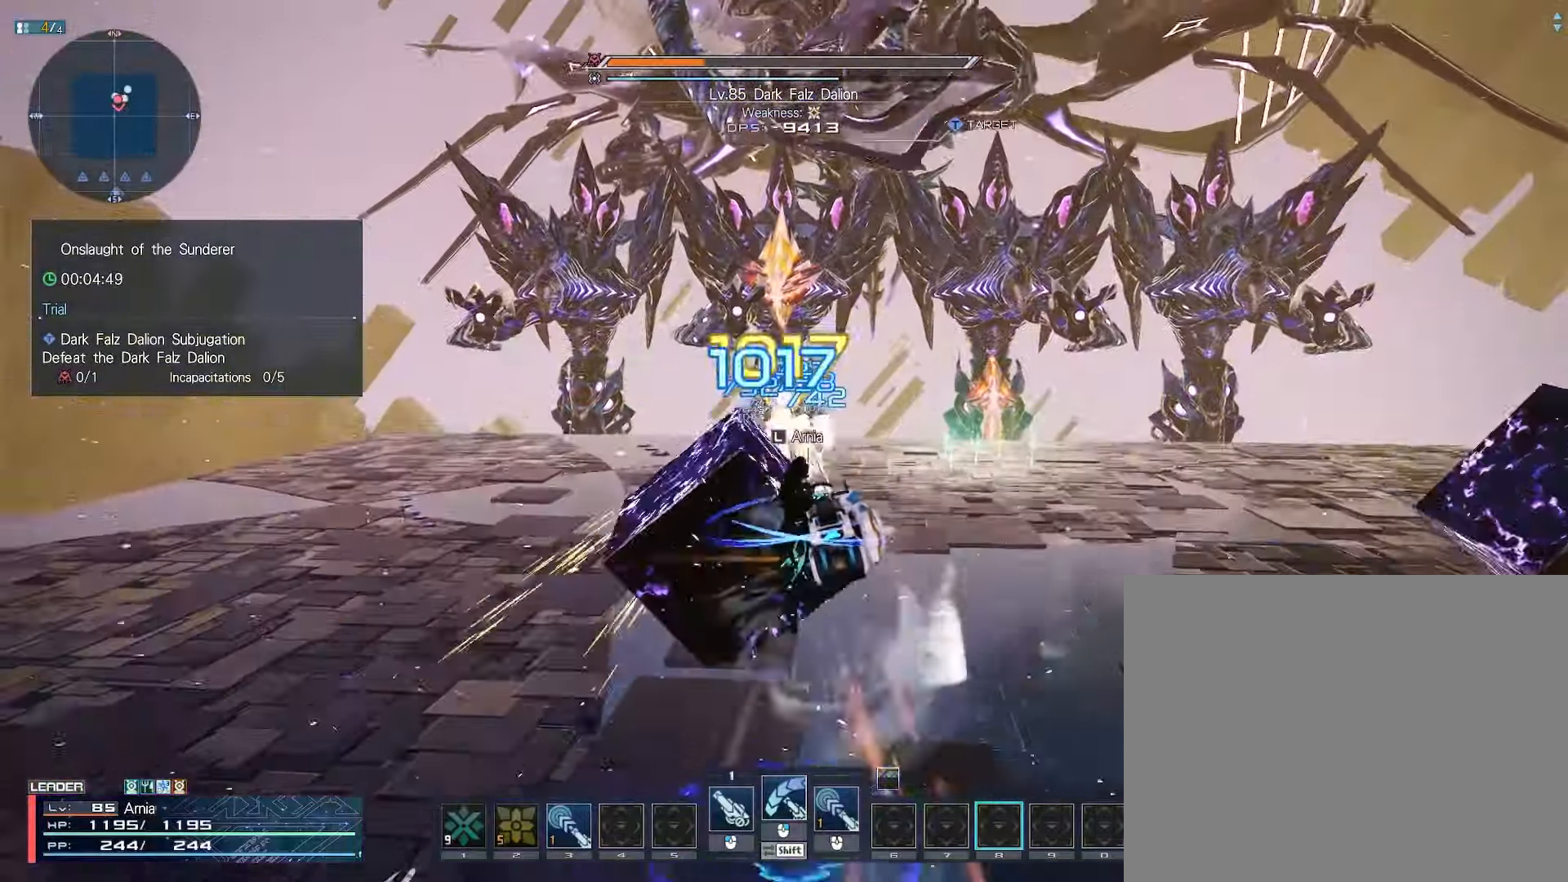
{"keys": [], "mouse": ["left"], "events": []}
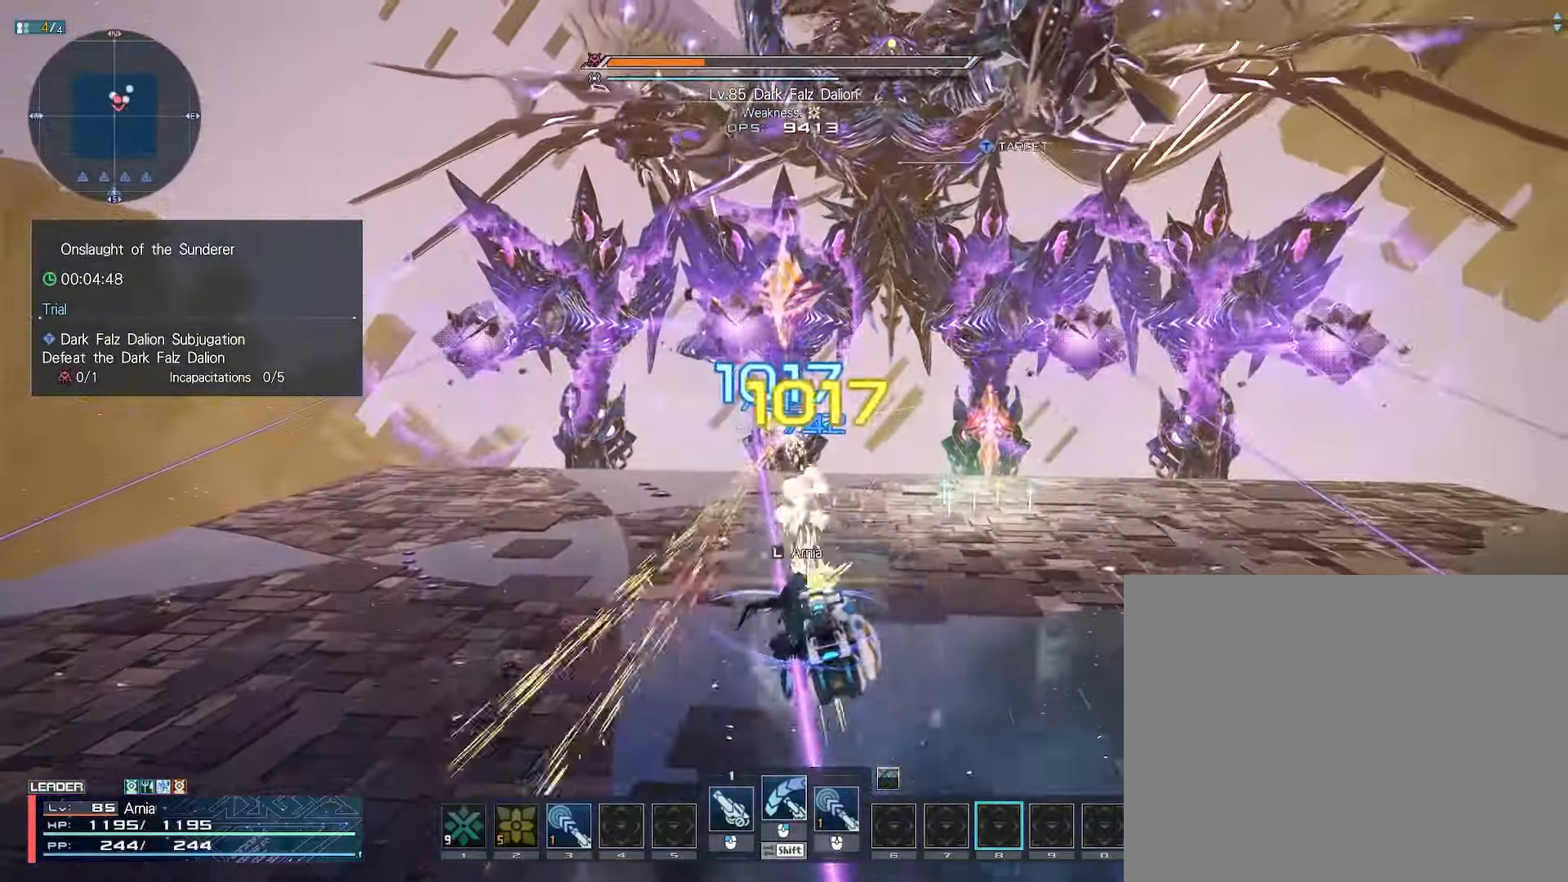
{"keys": ["a"], "mouse": ["left"], "events": [[400, "a", "down"]]}
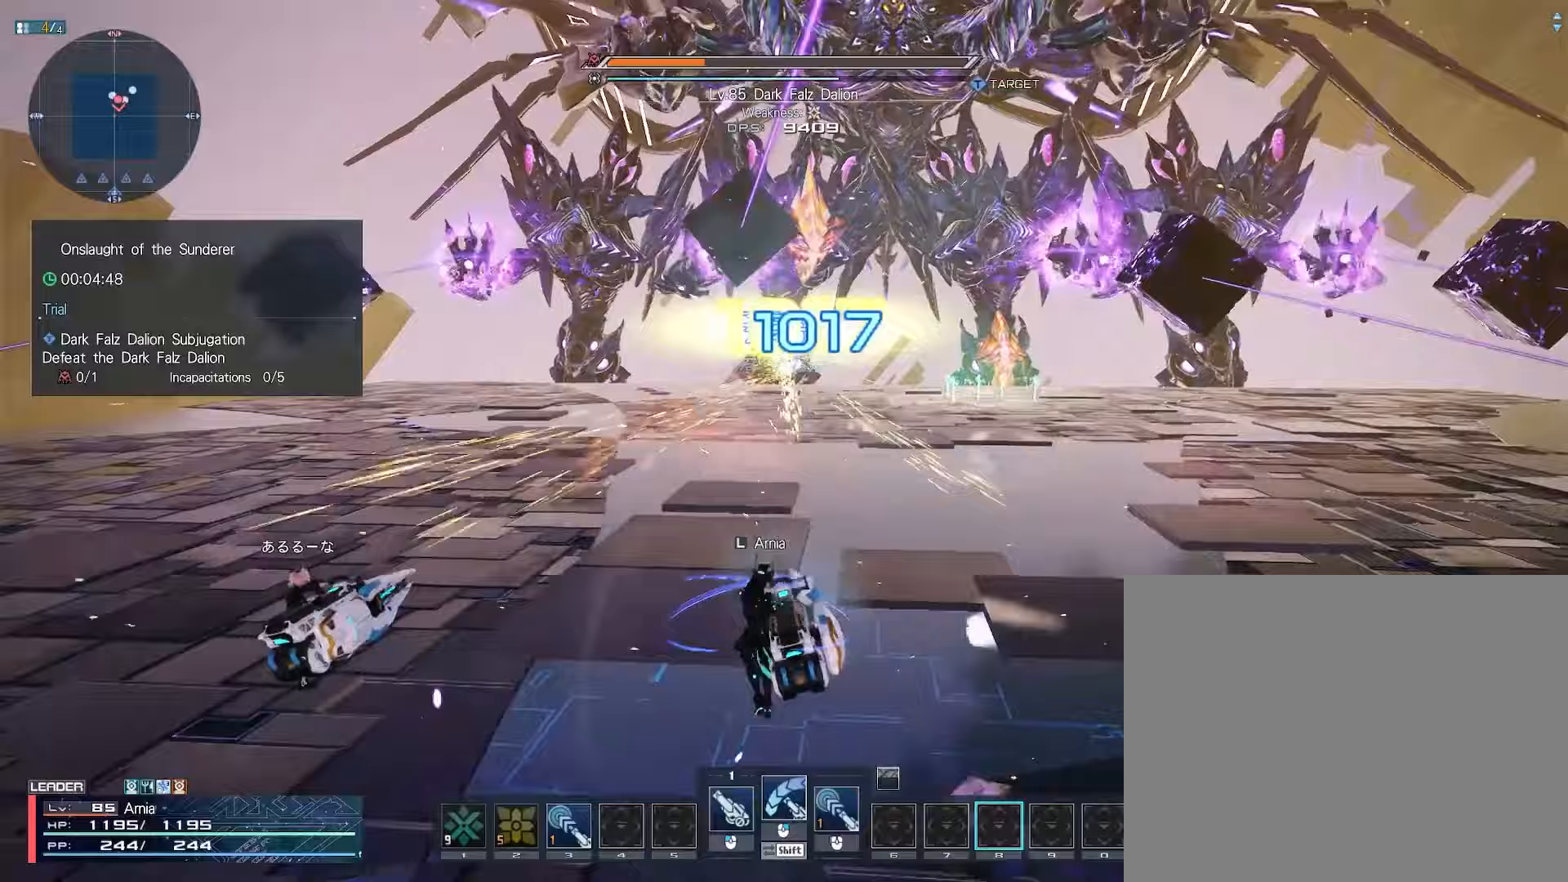
{"keys": [], "mouse": ["left"], "events": [[83, "a", "up"]]}
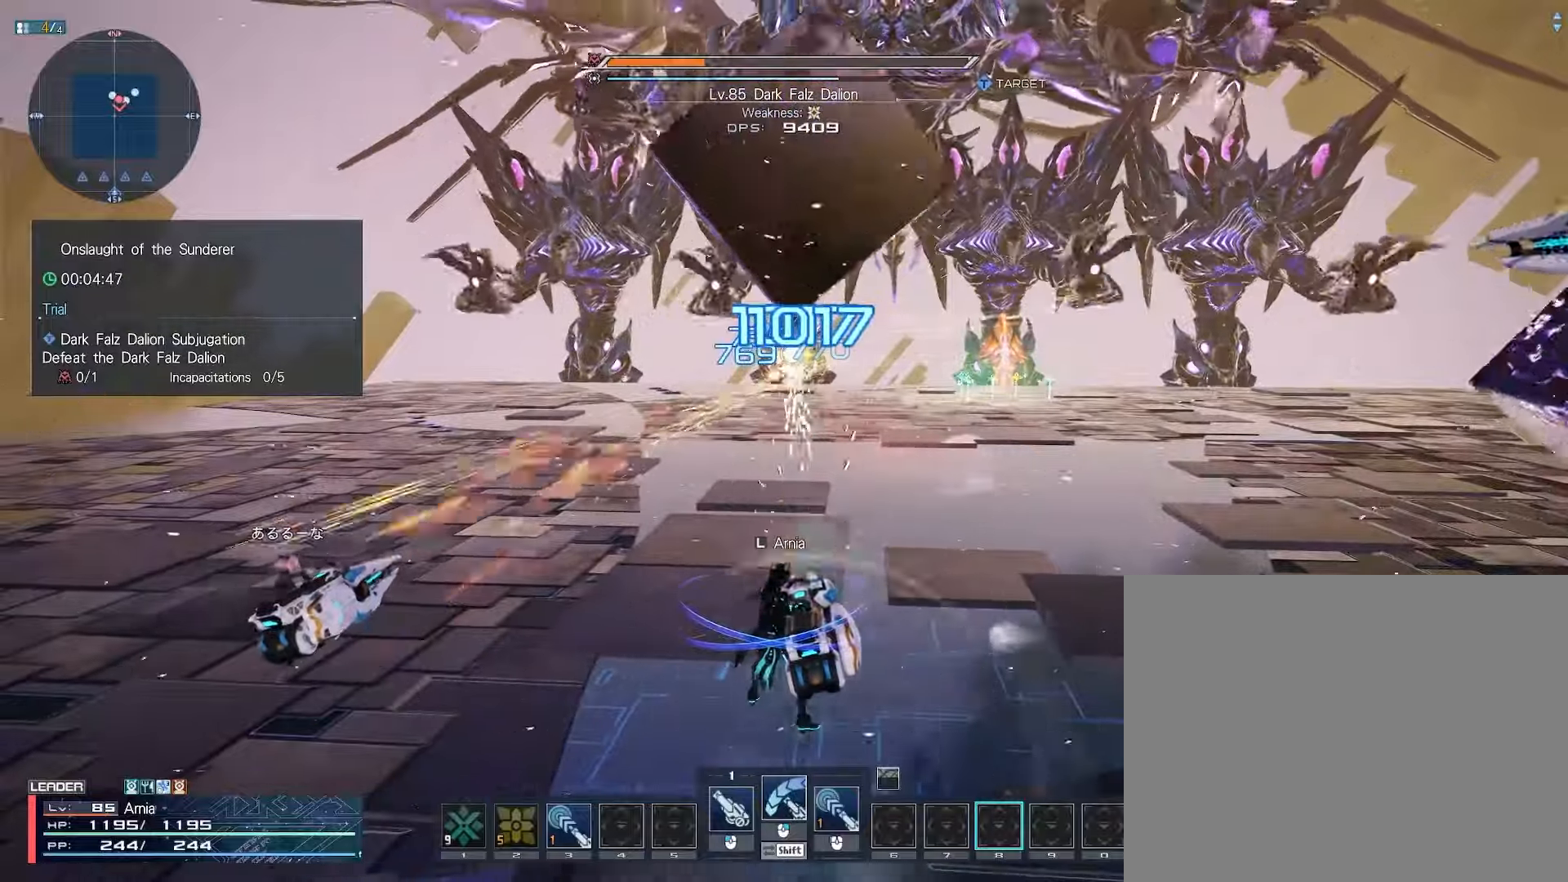
{"keys": [], "mouse": ["left"], "events": []}
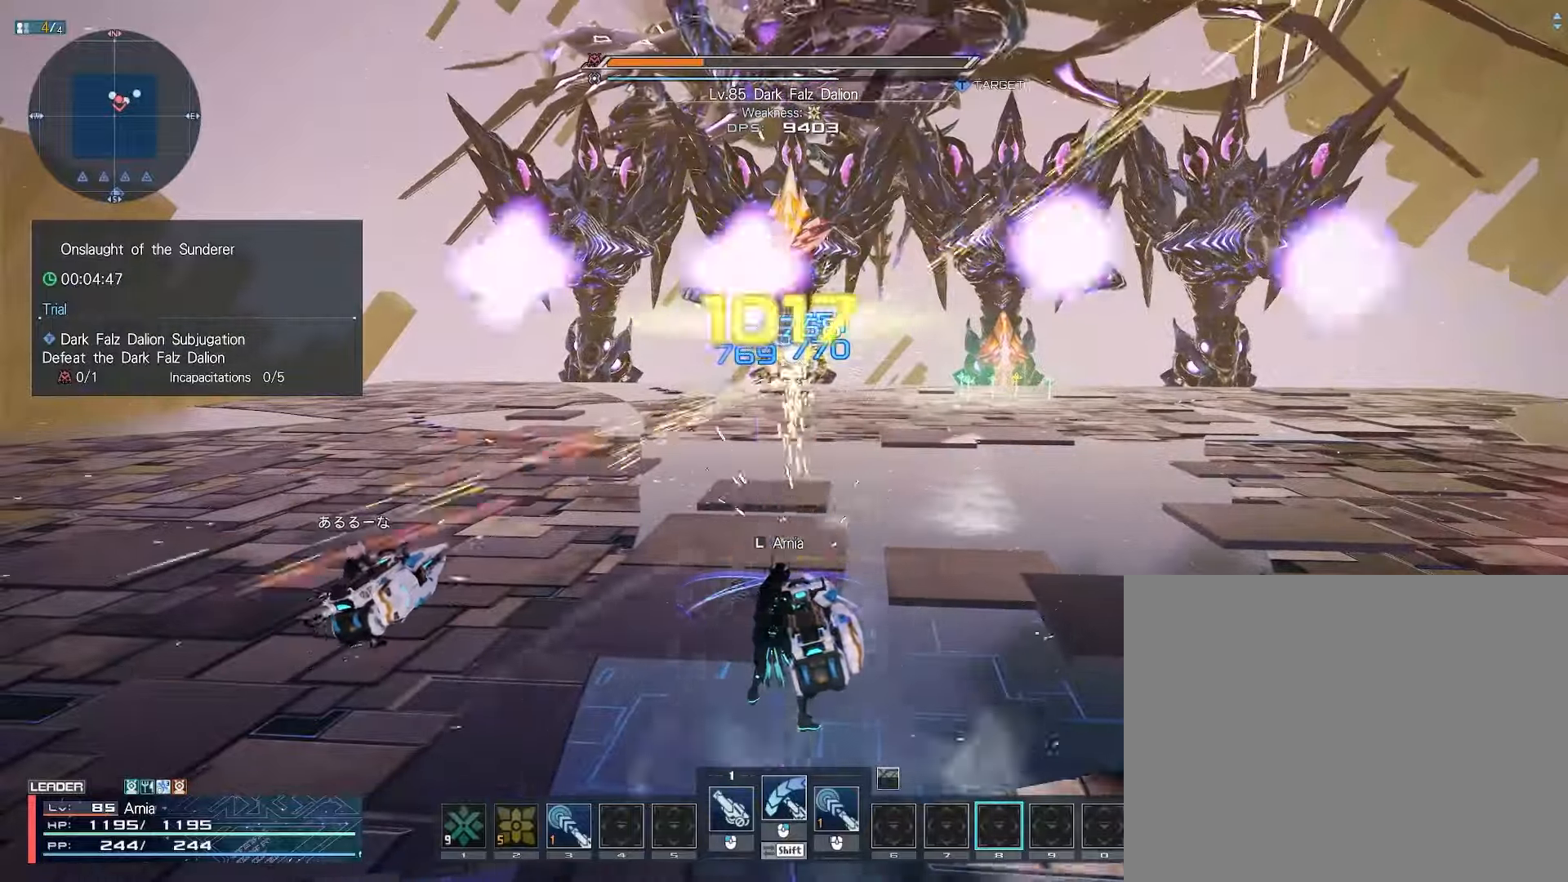
{"keys": [], "mouse": ["left"], "events": []}
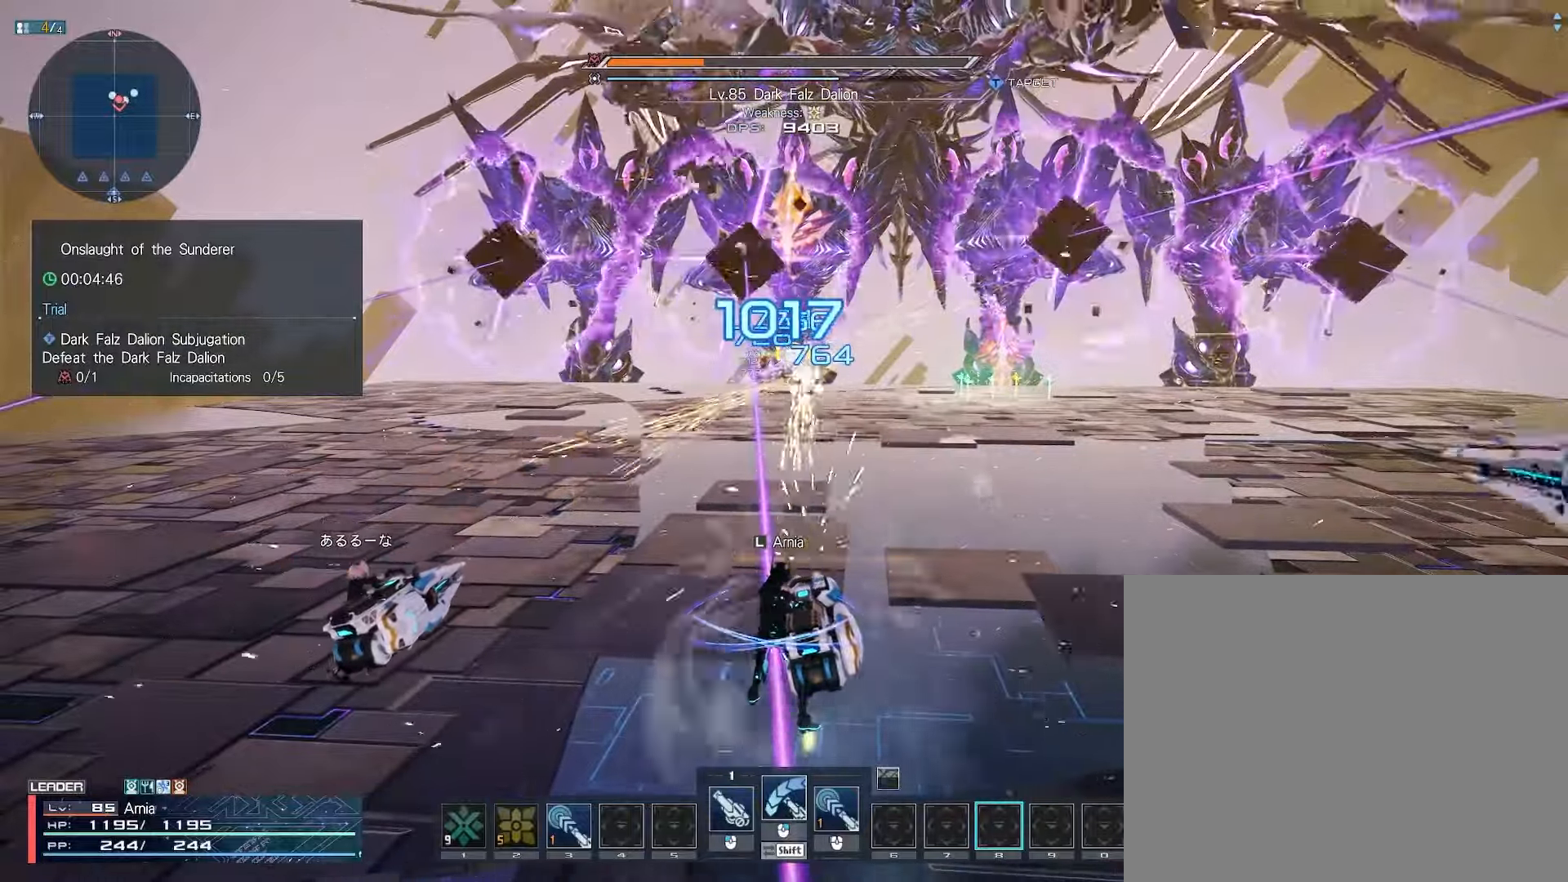
{"keys": ["a", "space"], "mouse": ["left"], "events": [[33, "s", "down"], [267, "s", "up"], [433, "space", "down"], [483, "a", "down"]]}
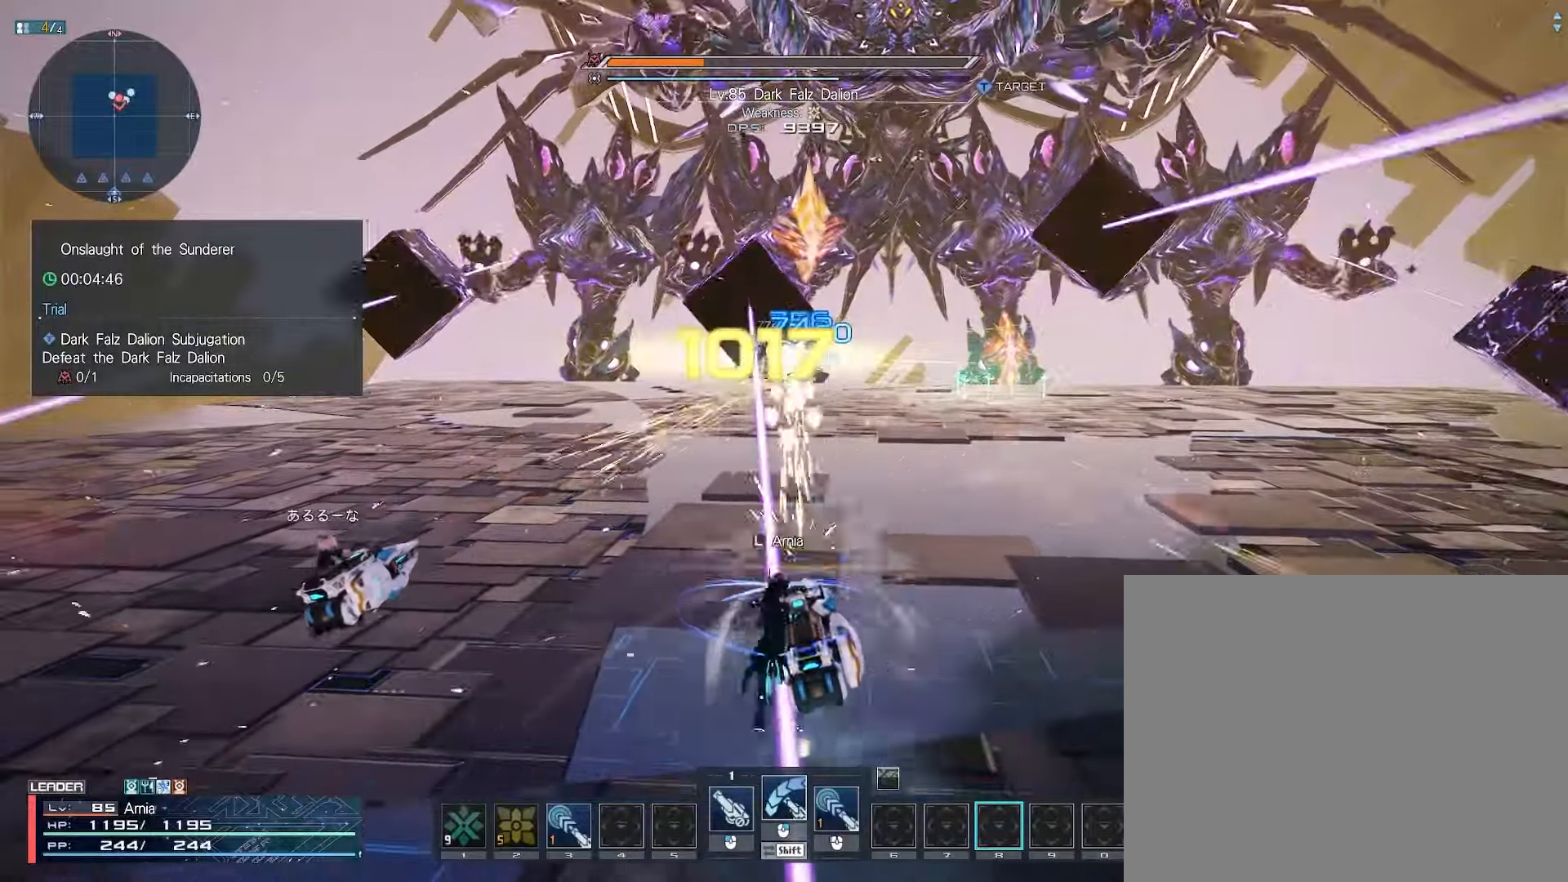
{"keys": ["s"], "mouse": ["left"], "events": [[117, "space", "up"], [150, "a", "up"], [167, "s", "down"], [217, "space", "down"], [367, "space", "up"]]}
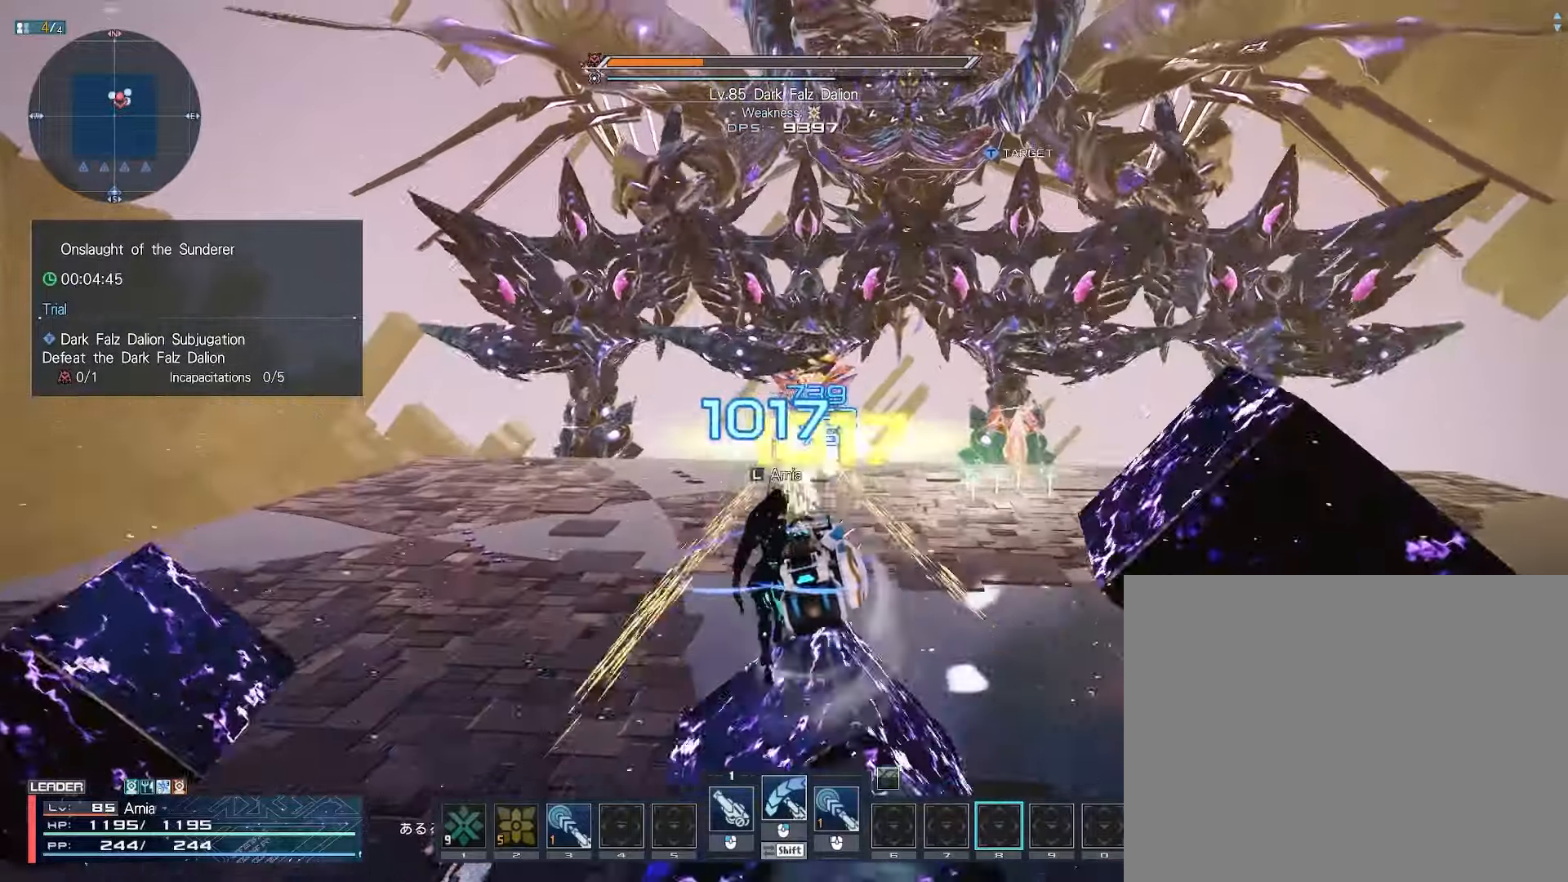
{"keys": ["s"], "mouse": ["left"], "events": []}
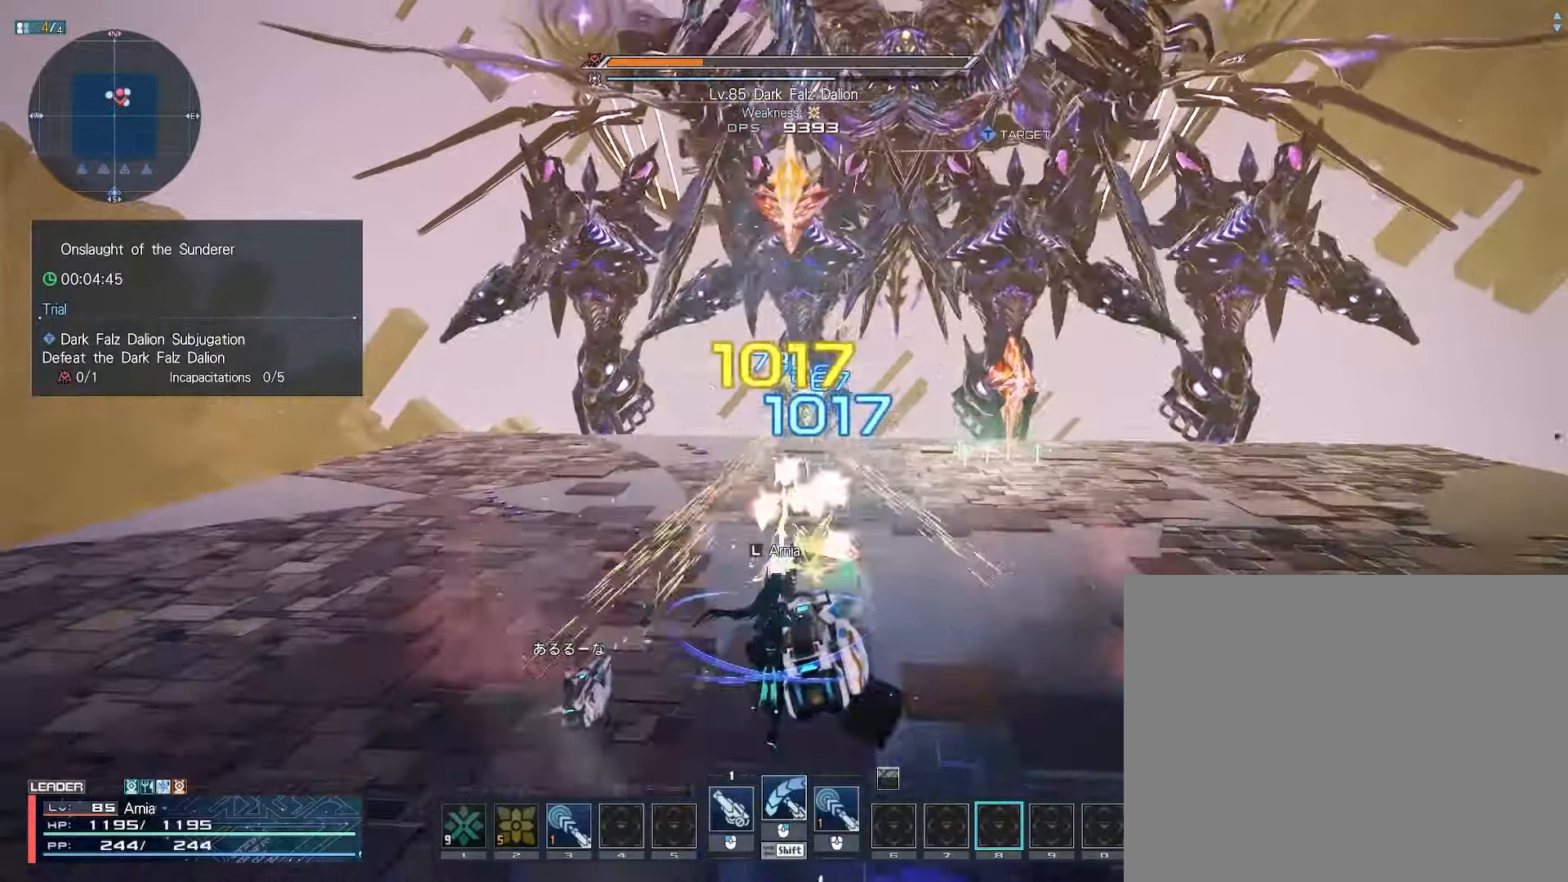
{"keys": ["s"], "mouse": ["left"], "events": []}
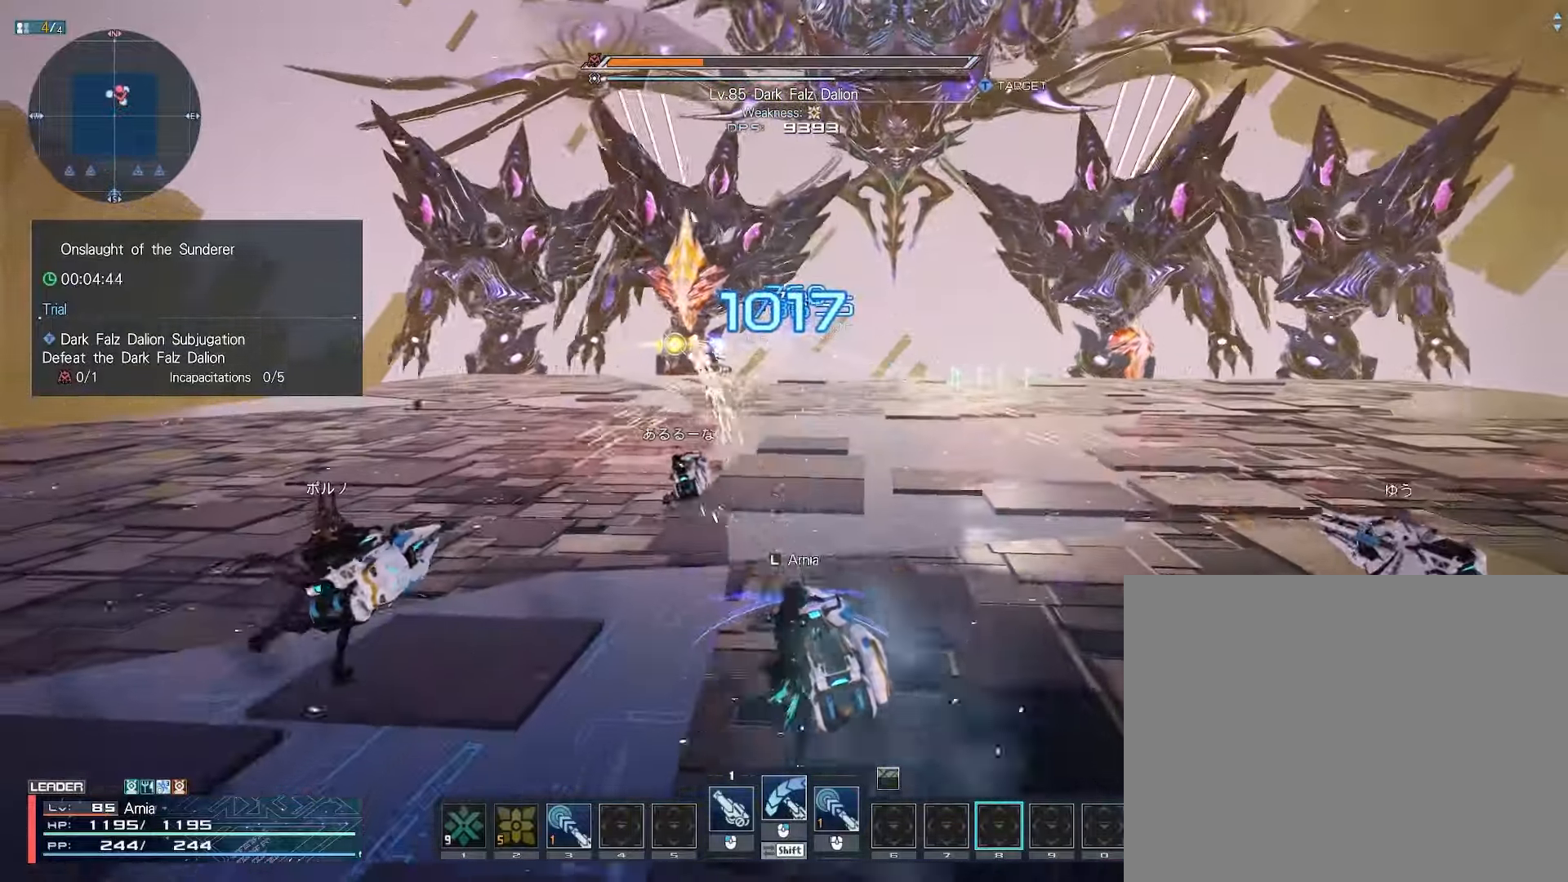
{"keys": ["s"], "mouse": ["left"], "events": []}